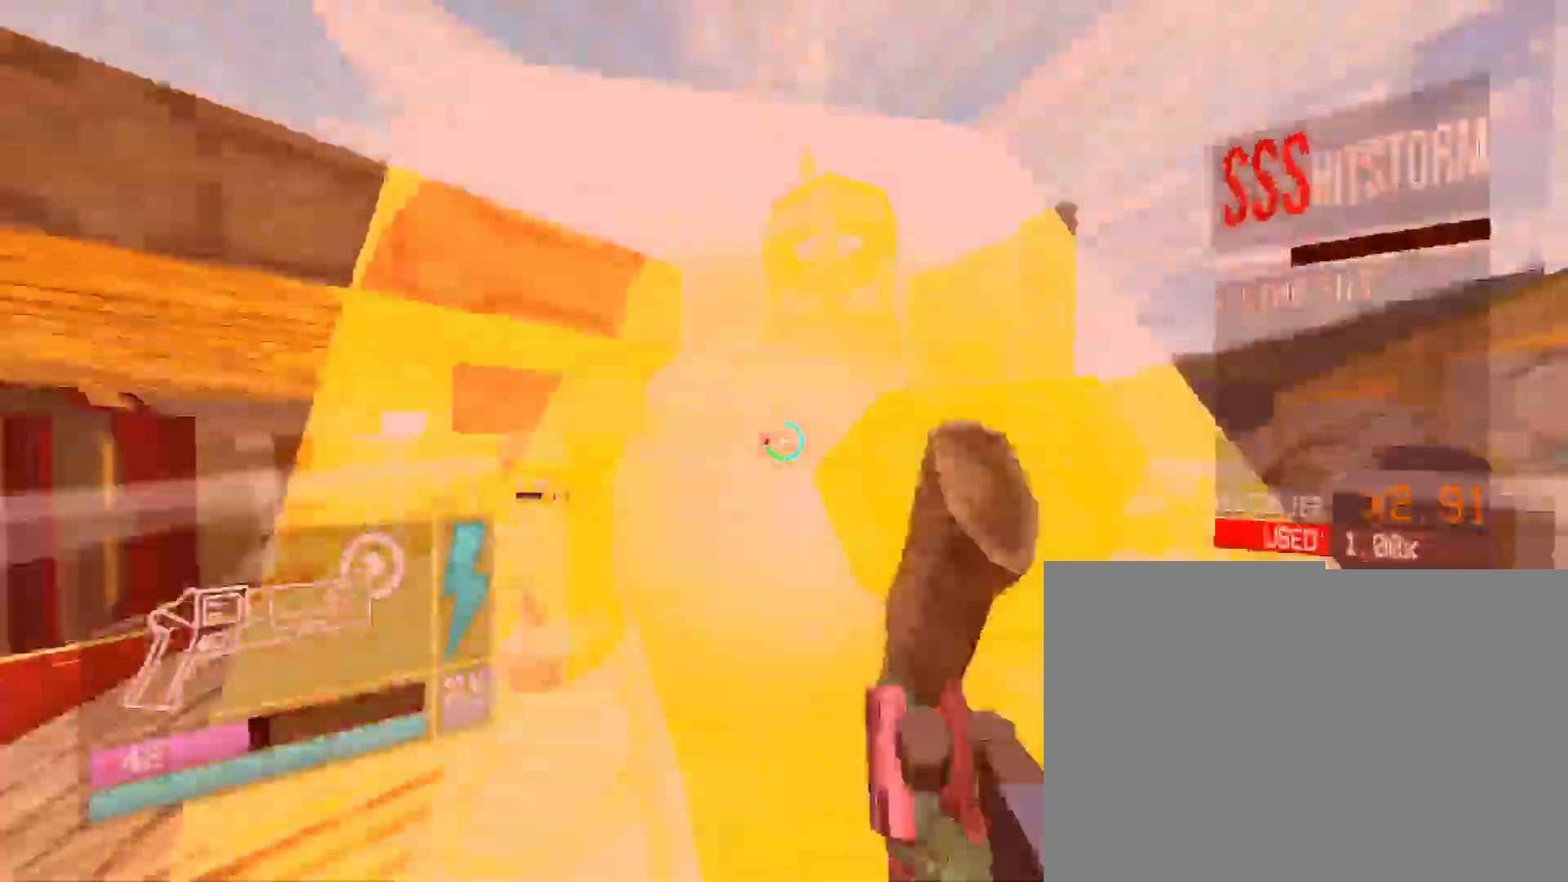
Gameplay with keyboard and mouse; each line is a JSON object with the keys and mouse buttons held at the frame after it. "events" lists presses ("down") and releases ("up") of "1", "2", "3", "4", "5", "a", "b", "c", "d", "e", "f", "g", "q", "r", "s", "shift", "space", "t", "tab", "v", "w", "x", "z", "mouse_left", "mouse_wheel", "mouse_right", "mouse_mb4" and "mouse_mb5" between this image and that frame as [ms after this image, input, new state], when the widget could be followed in between. "mouse_left", "mouse_wheel", "mouse_right", "mouse_mb4", "mouse_mb5" = the "left", "wheel", "right", "mb4", "mb5" buttons of the "mouse" list. No other keys are recorded. "wheel" means that the mouse wheel is clicked or scrolled. Mouse movement is not recorded. Not read: other_keys.
{"keys": ["w"], "mouse": [], "events": [[133, "1", "down"], [283, "1", "up"]]}
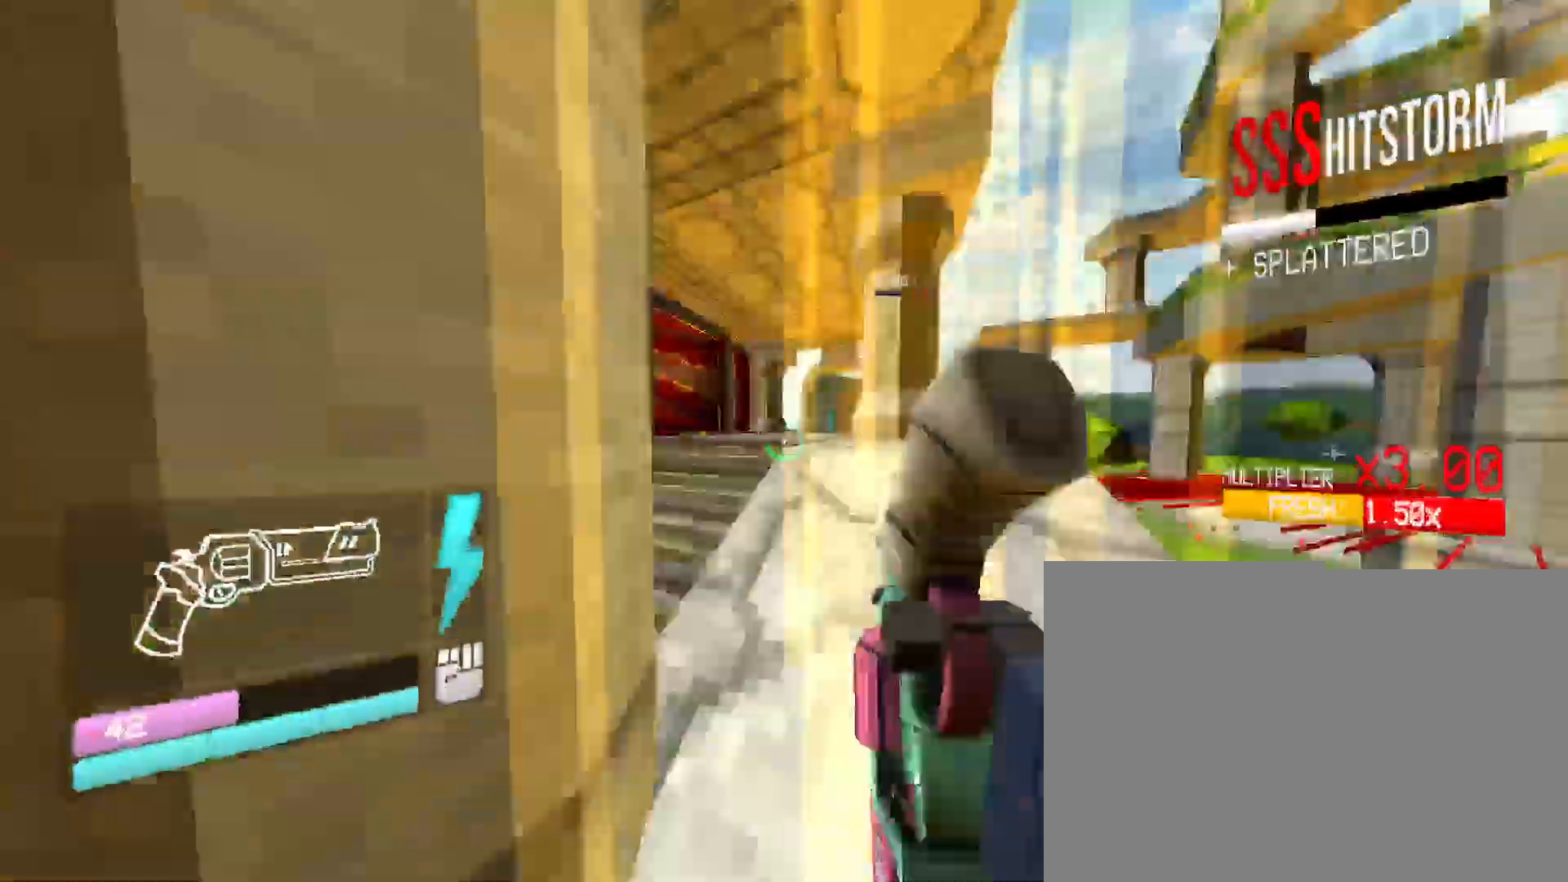
{"keys": ["space", "w"], "mouse": [], "events": [[50, "space", "down"]]}
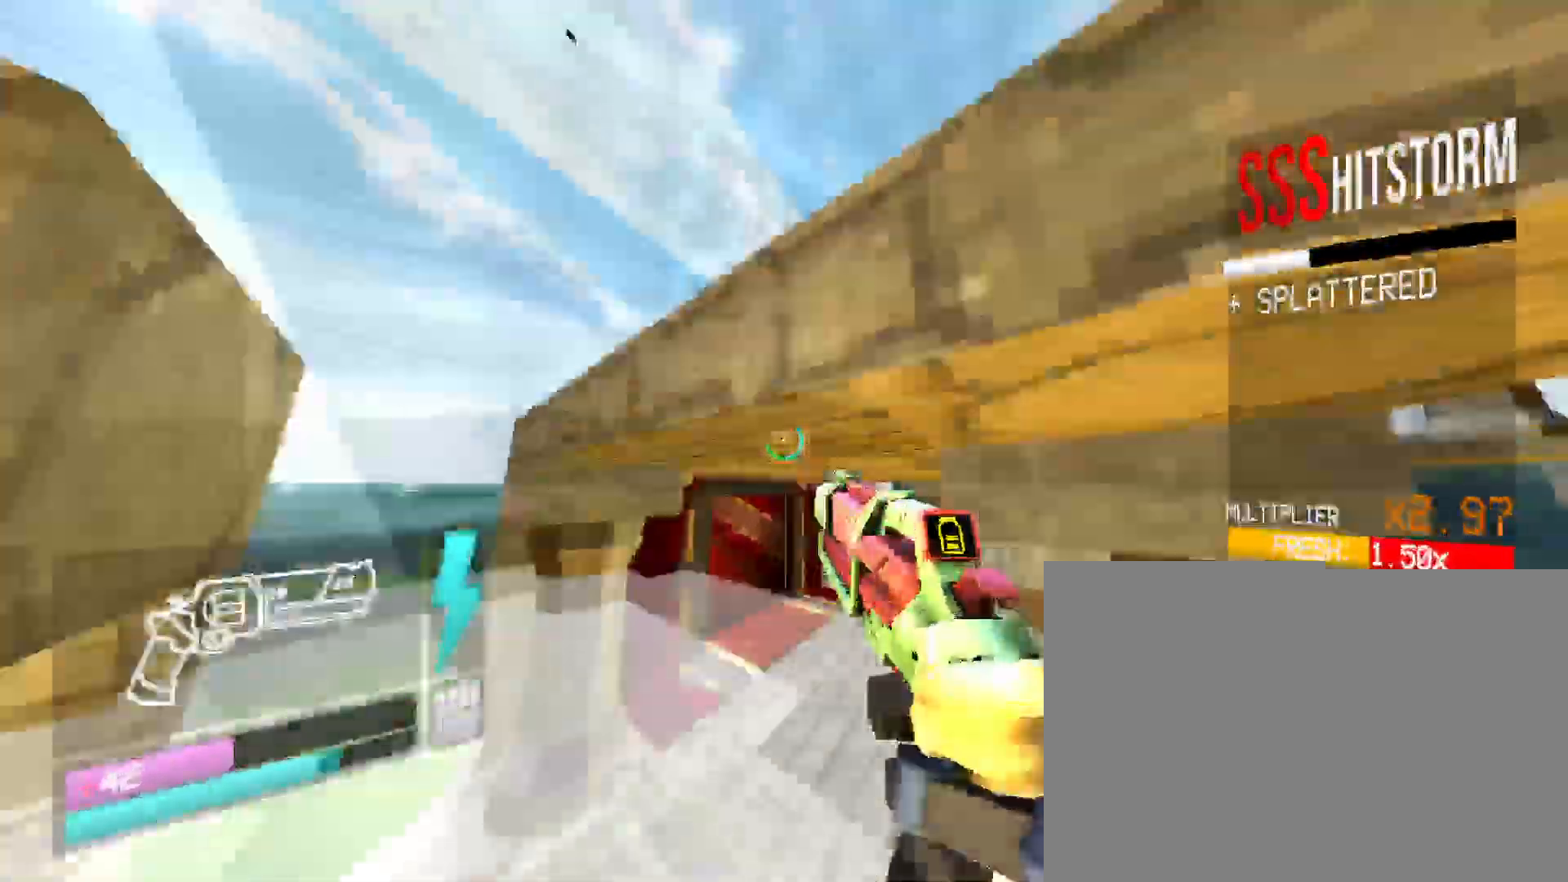
{"keys": ["space", "w"], "mouse": [], "events": [[50, "space", "up"], [400, "space", "down"]]}
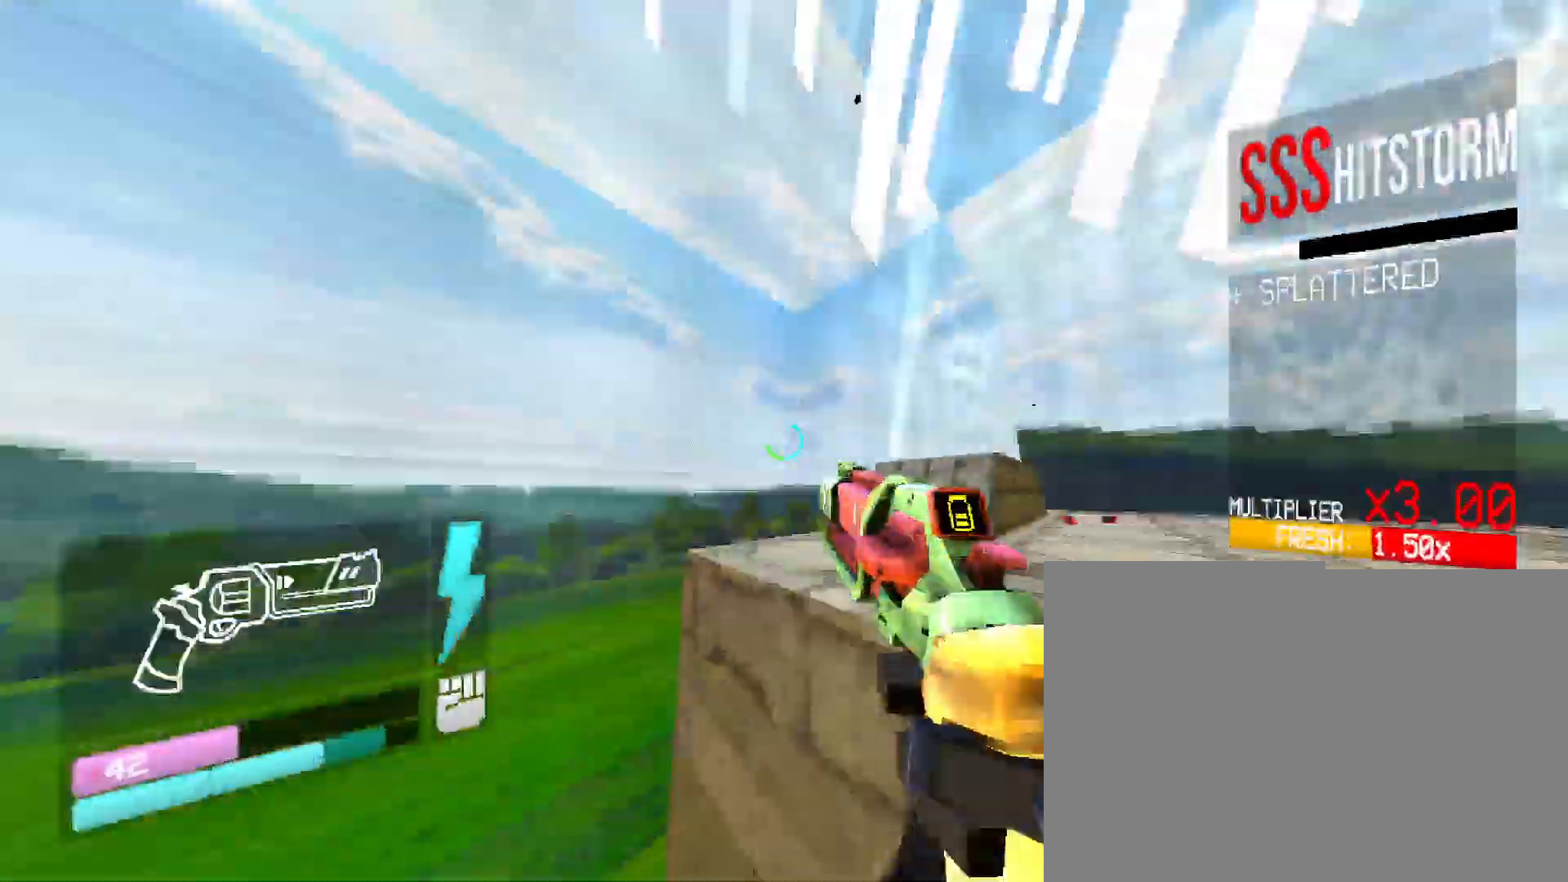
{"keys": ["w"], "mouse": [], "events": [[83, "space", "up"], [217, "shift", "down"], [467, "shift", "up"]]}
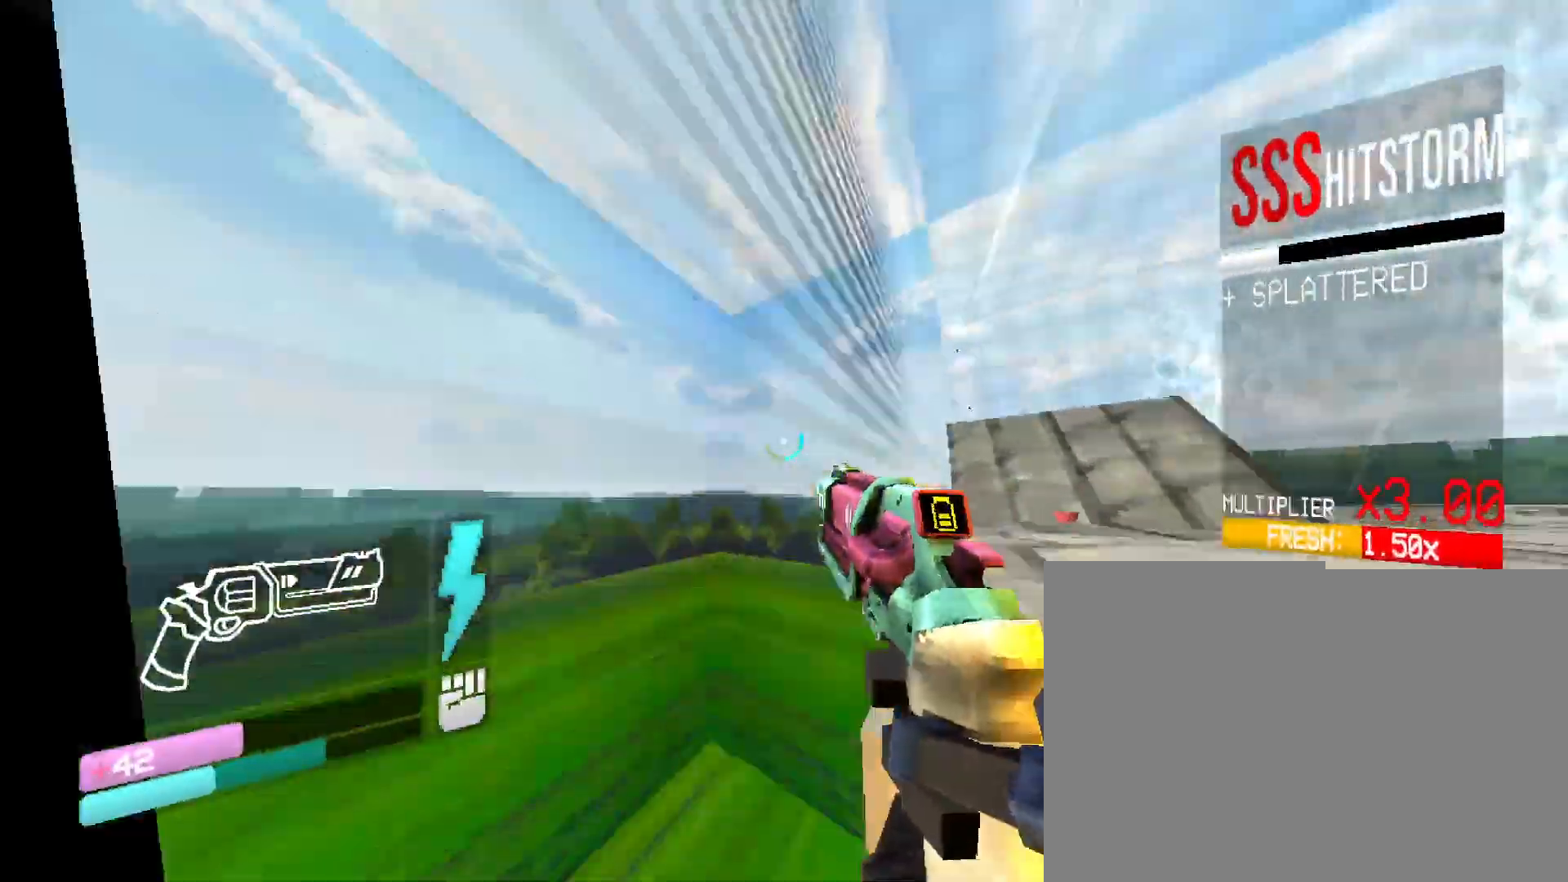
{"keys": ["w"], "mouse": [], "events": [[50, "space", "down"], [300, "space", "up"]]}
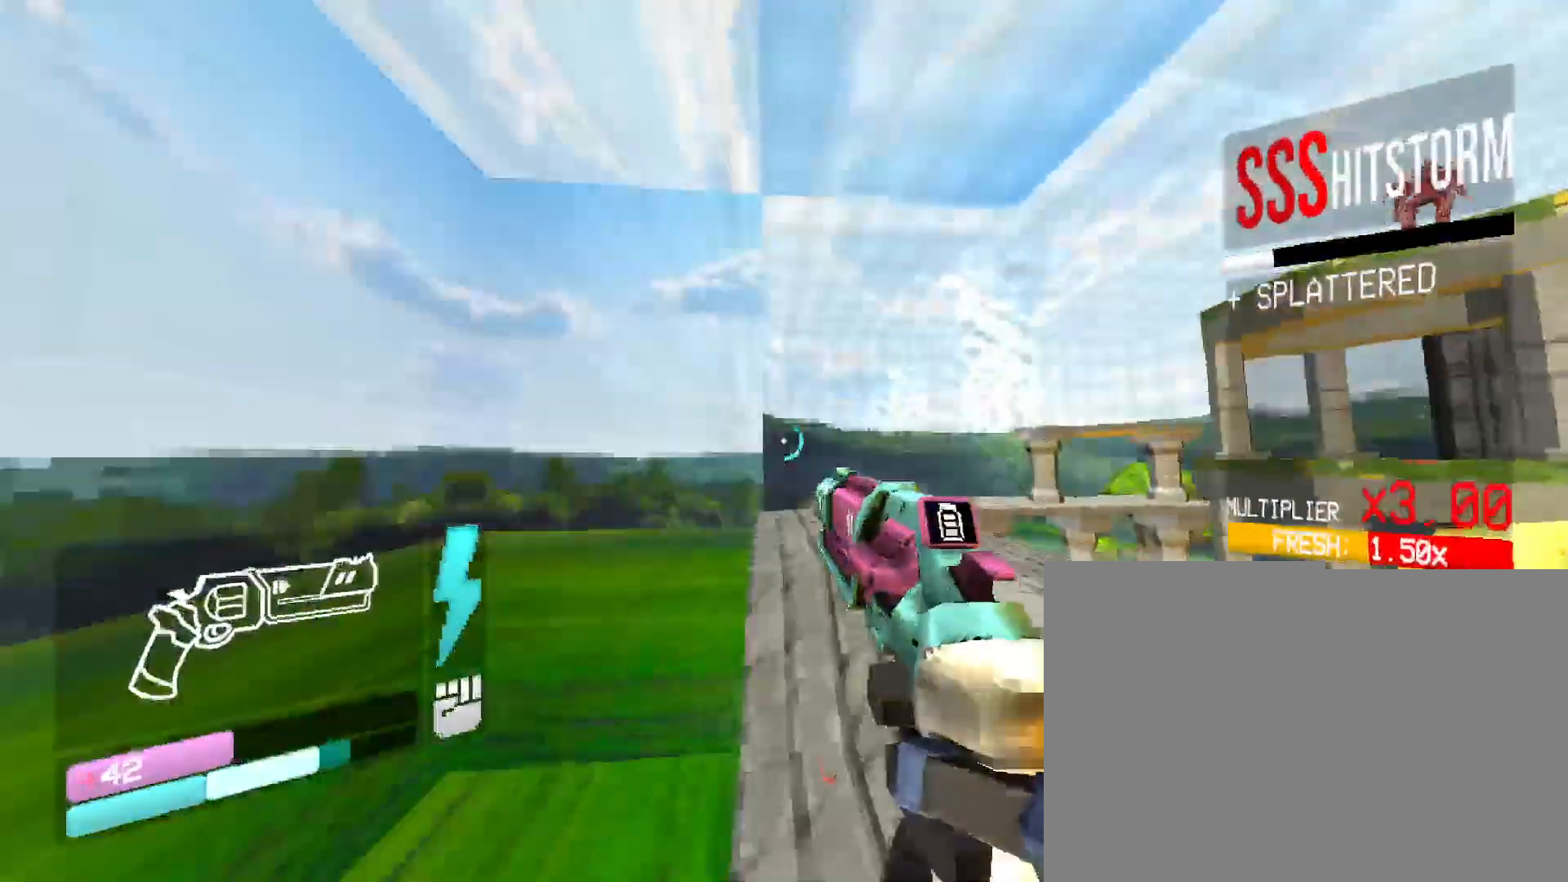
{"keys": ["w"], "mouse": [], "events": [[250, "1", "down"], [433, "1", "up"]]}
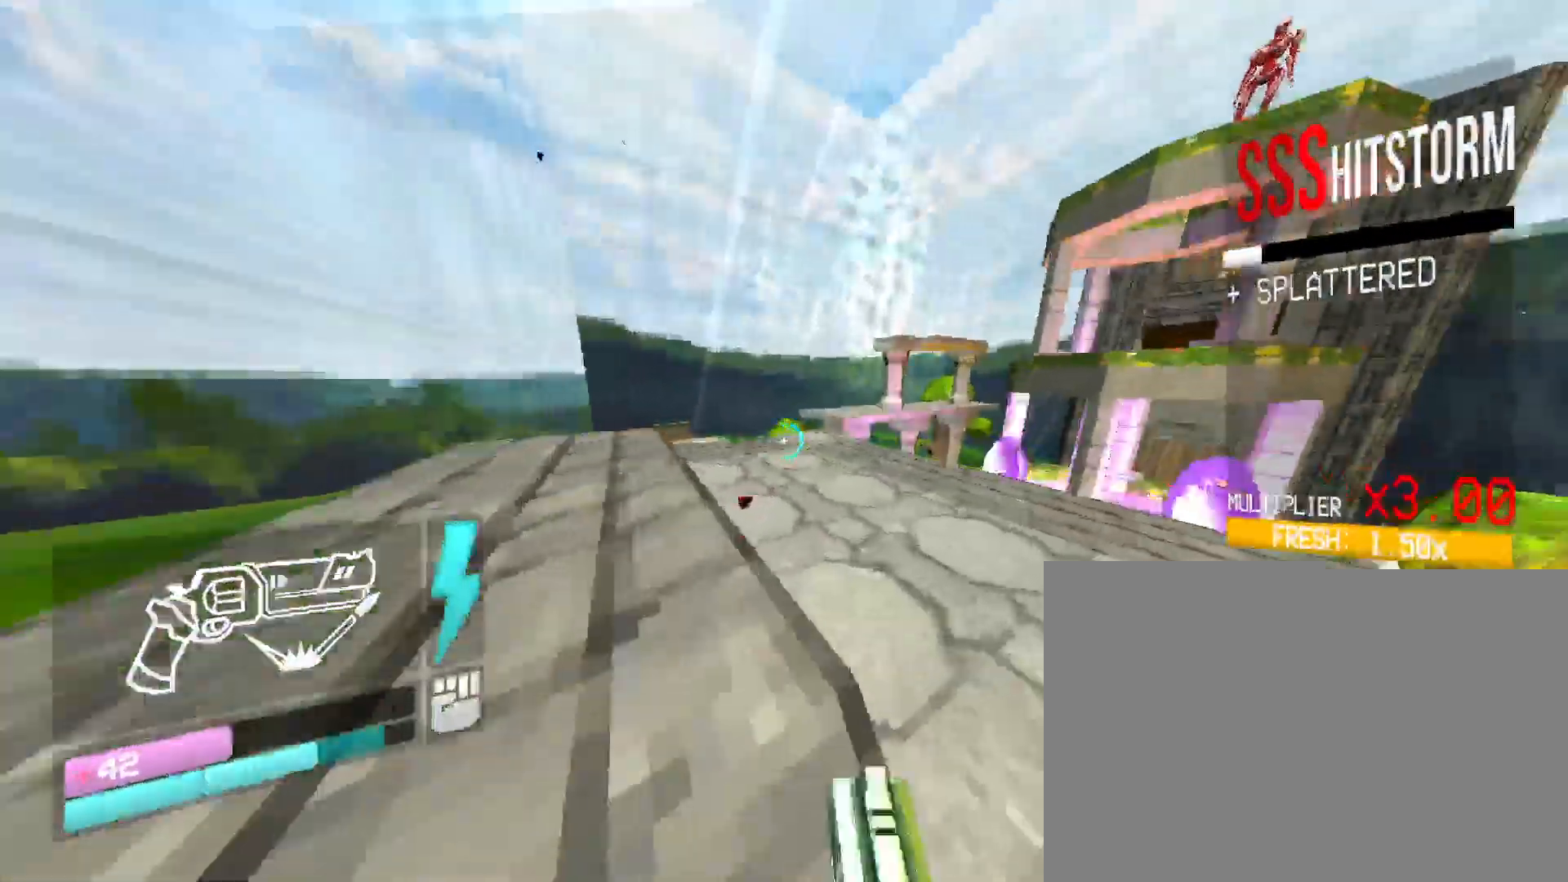
{"keys": ["w"], "mouse": [], "events": []}
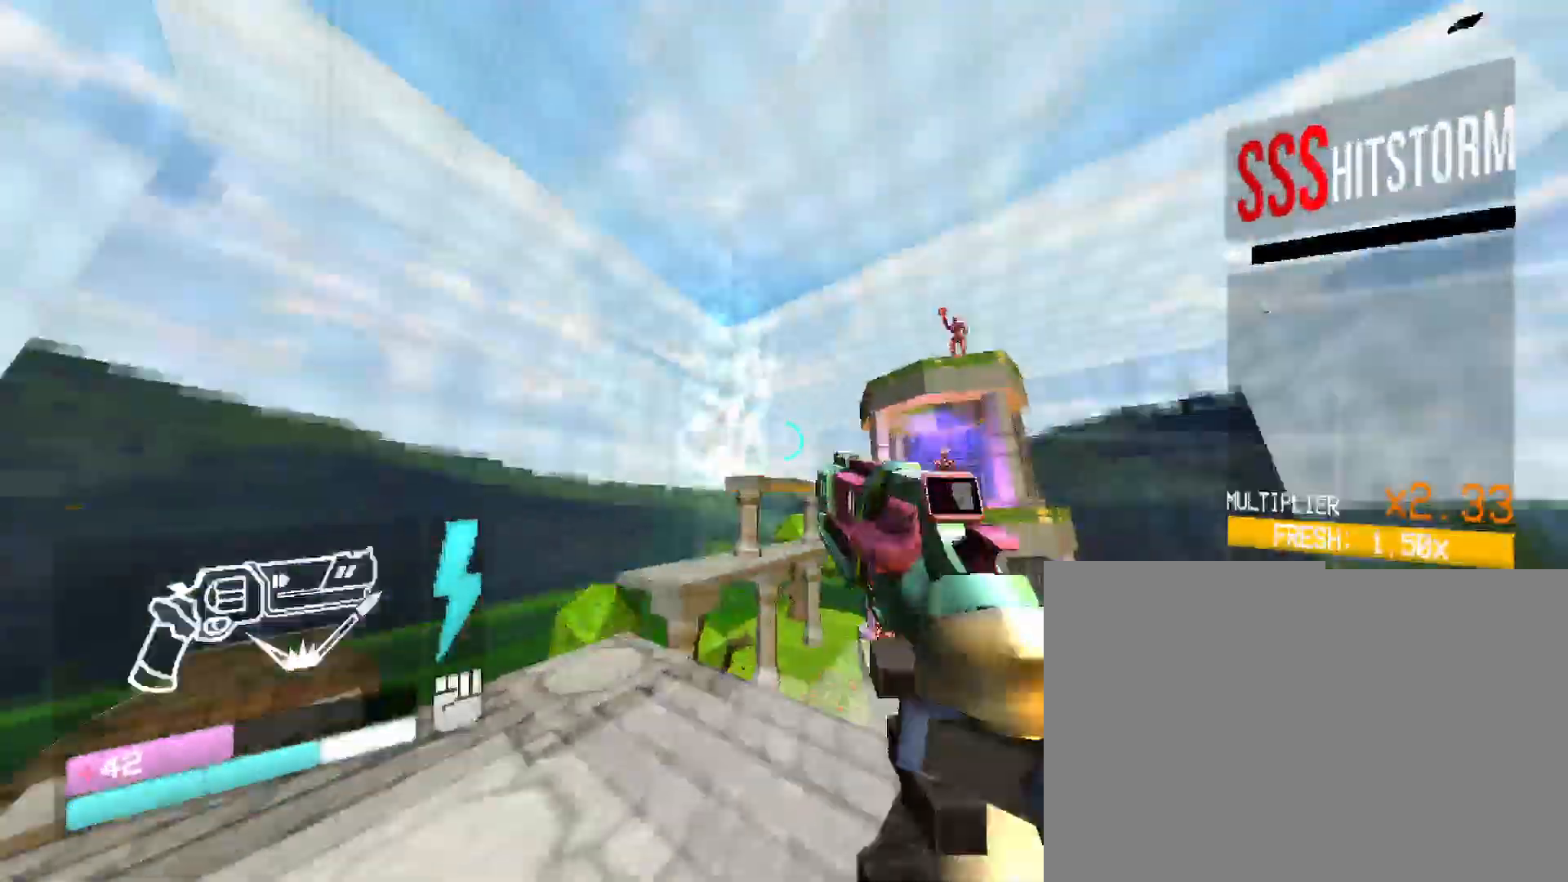
{"keys": ["space"], "mouse": ["right"], "events": [[67, "mouse_right", "down"], [250, "w", "up"], [400, "space", "down"]]}
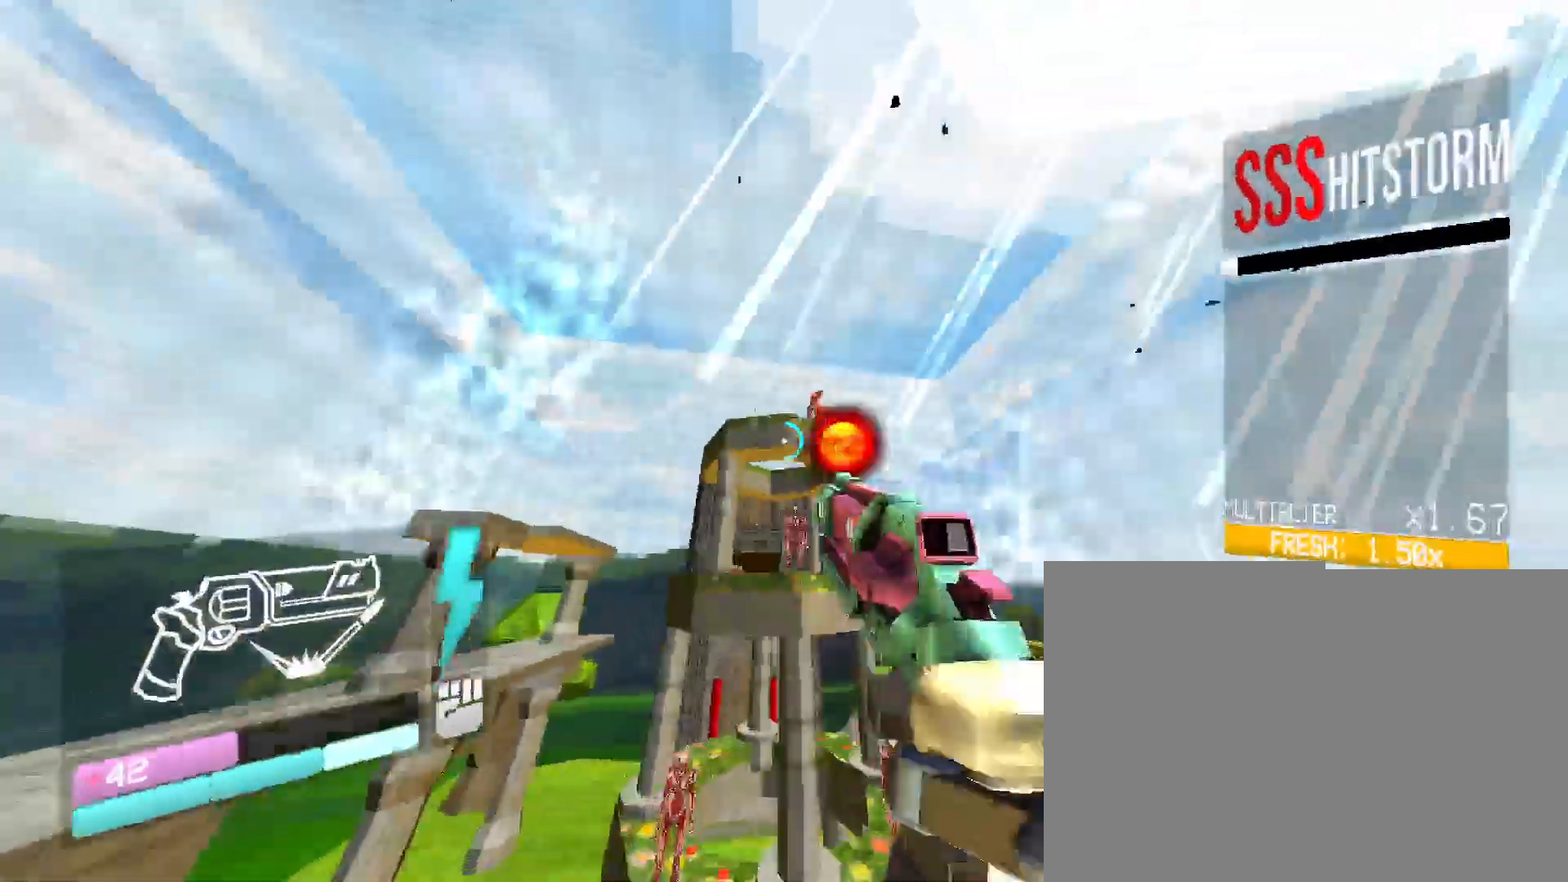
{"keys": [], "mouse": [], "events": [[17, "mouse_right", "up"], [117, "space", "up"]]}
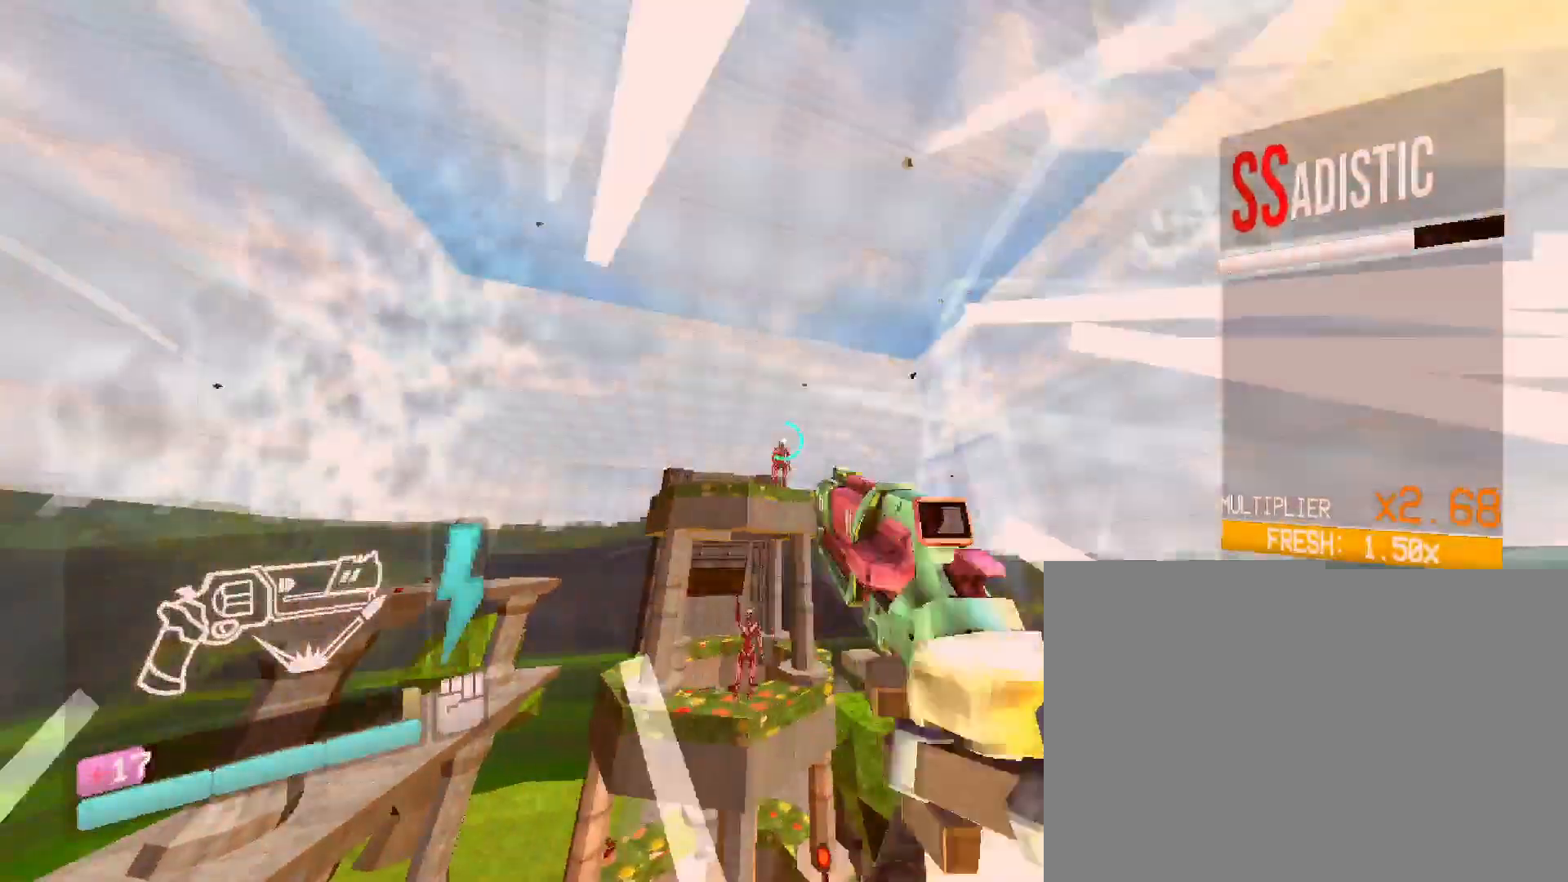
{"keys": ["w"], "mouse": [], "events": [[83, "mouse_left", "down"], [250, "mouse_left", "up"], [450, "w", "down"]]}
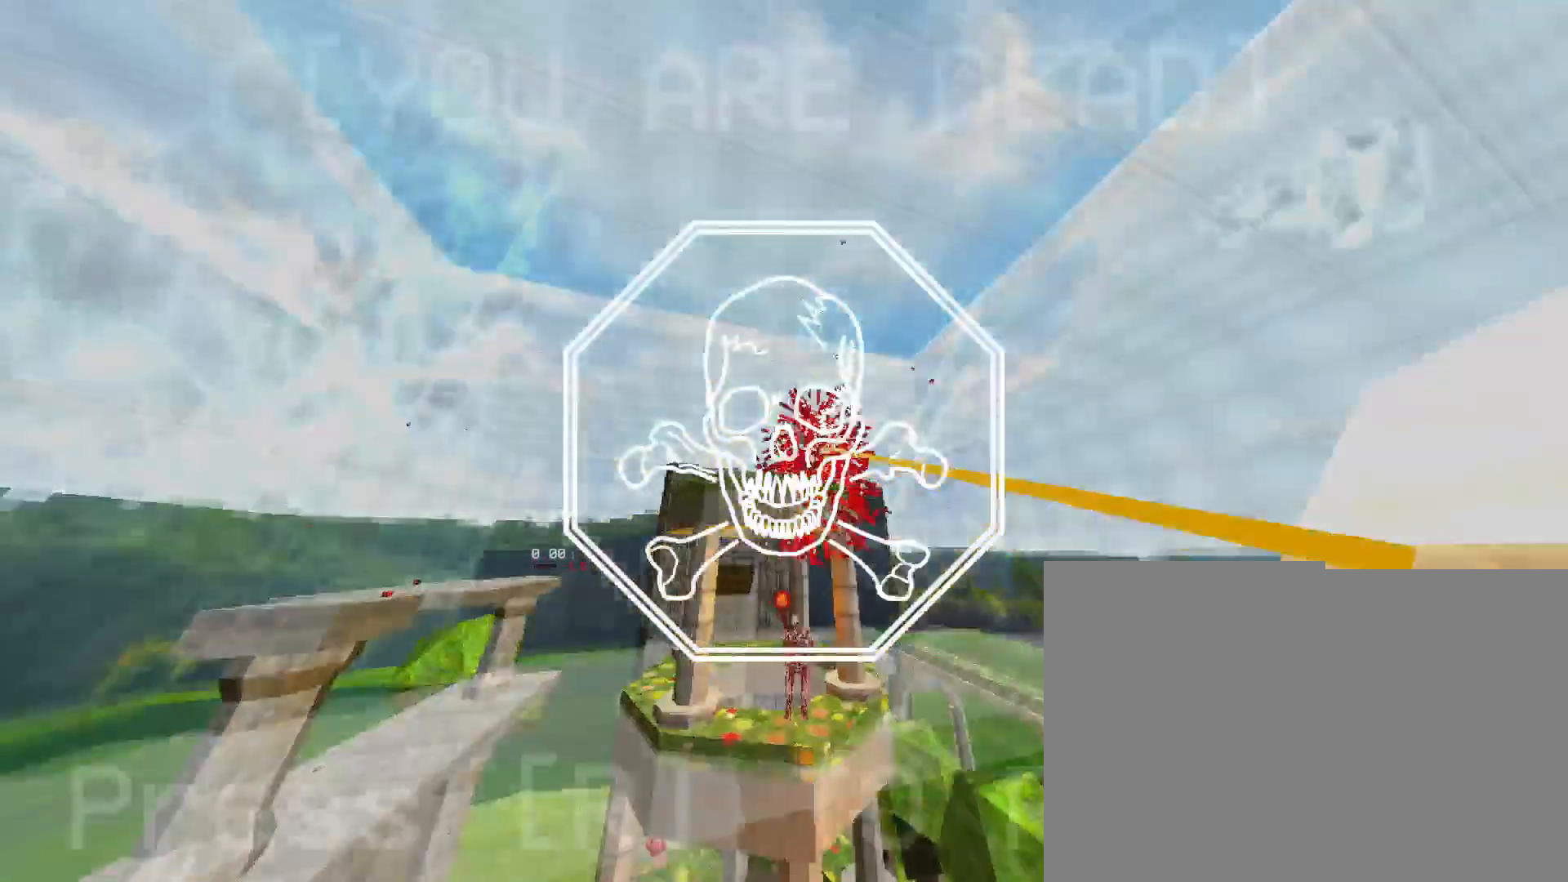
{"keys": ["r"], "mouse": [], "events": [[150, "w", "up"], [350, "r", "down"]]}
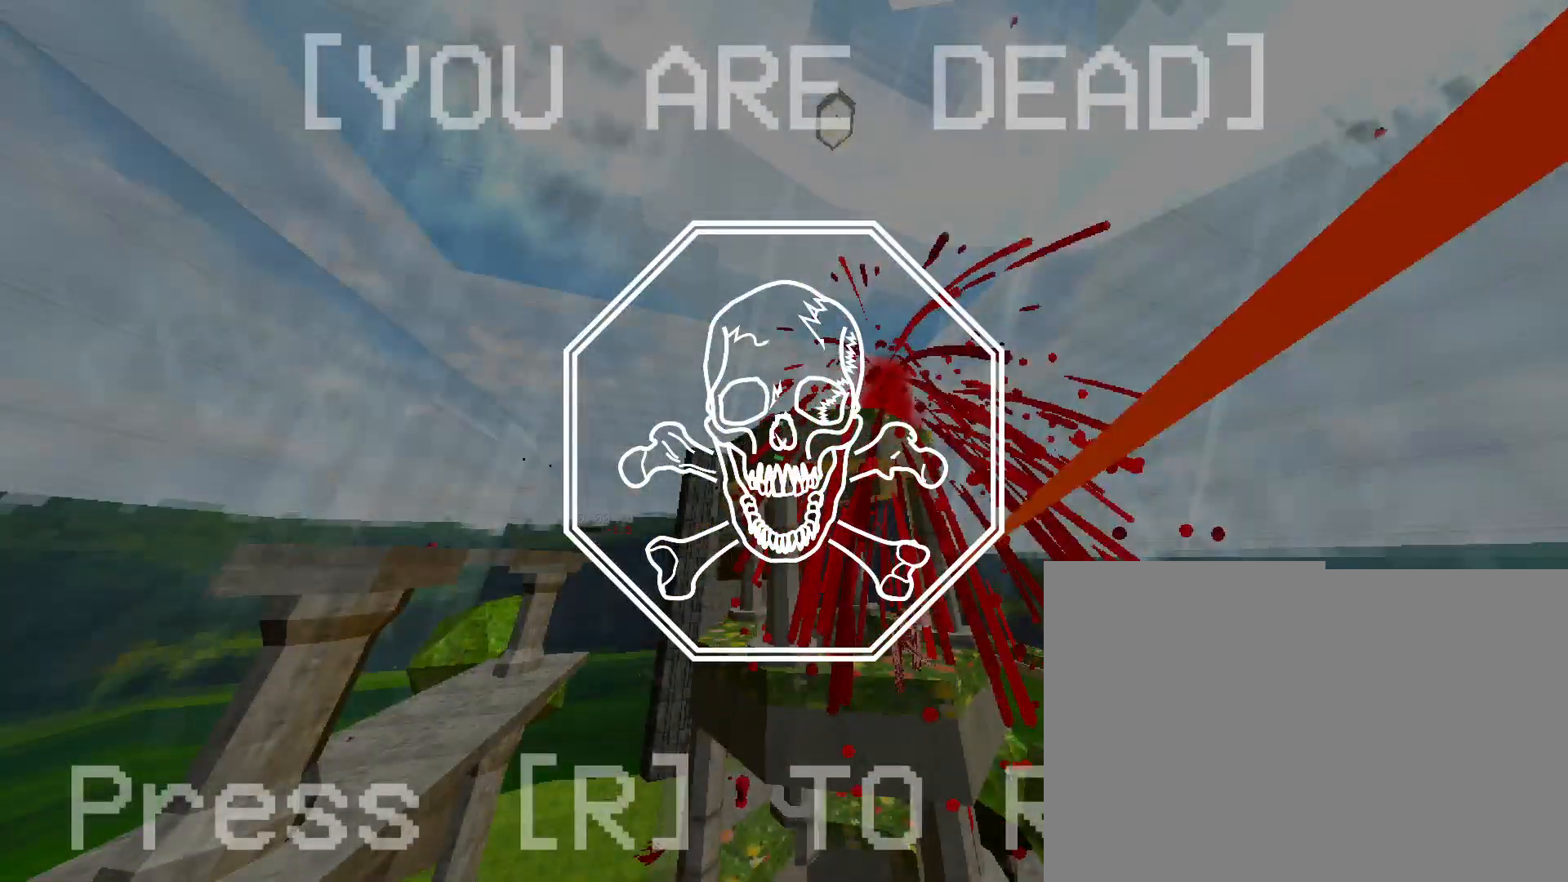
{"keys": ["w"], "mouse": [], "events": [[17, "r", "up"], [383, "w", "down"]]}
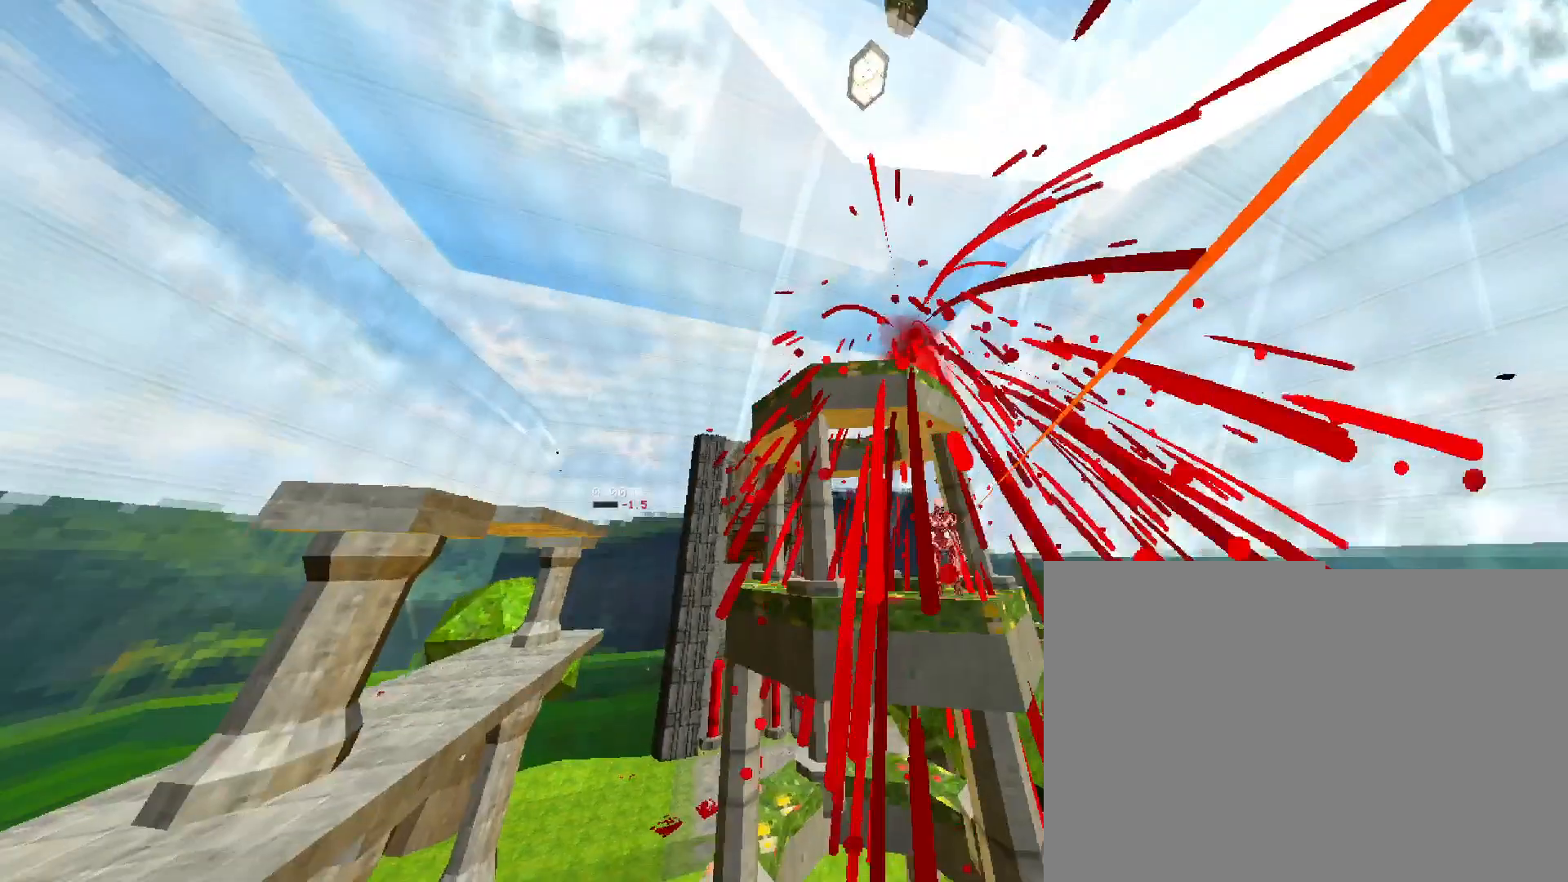
{"keys": ["w"], "mouse": [], "events": []}
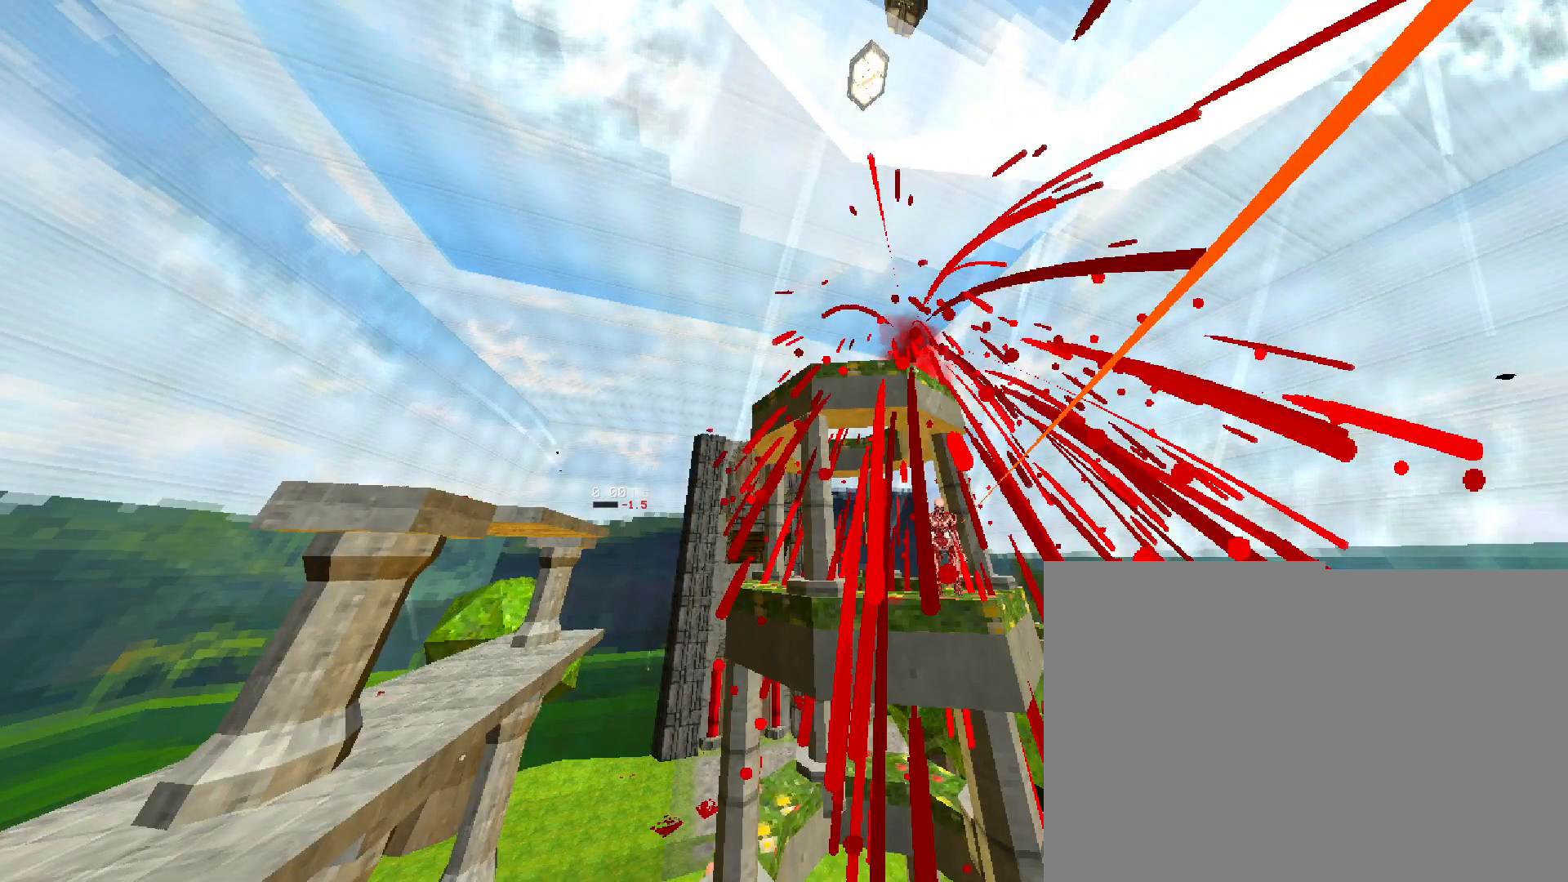
{"keys": ["w"], "mouse": [], "events": []}
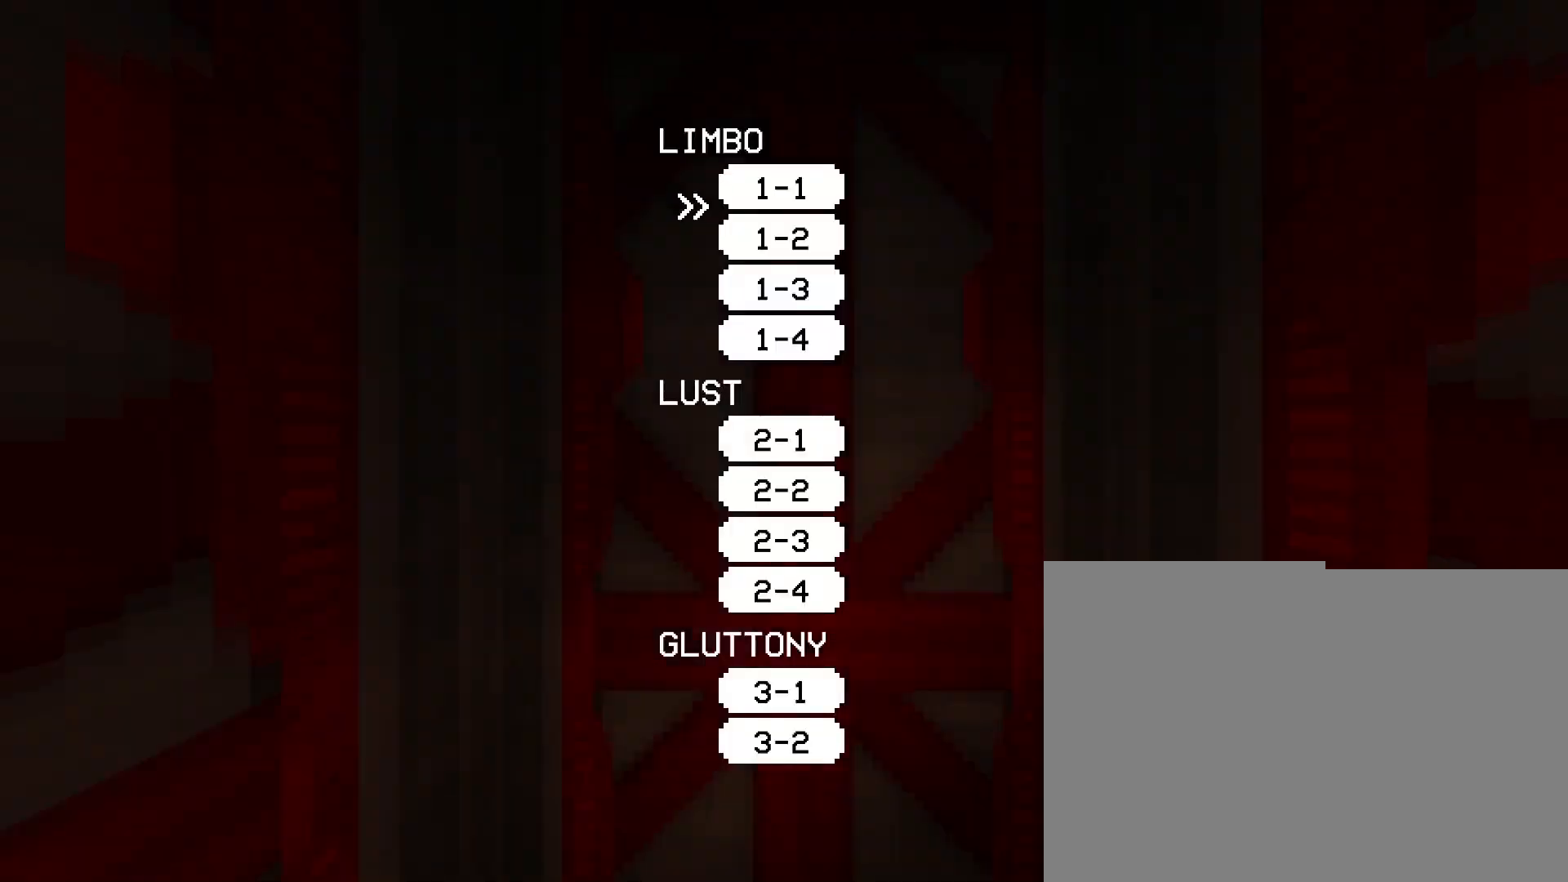
{"keys": ["w"], "mouse": [], "events": [[350, "w", "up"], [500, "w", "down"]]}
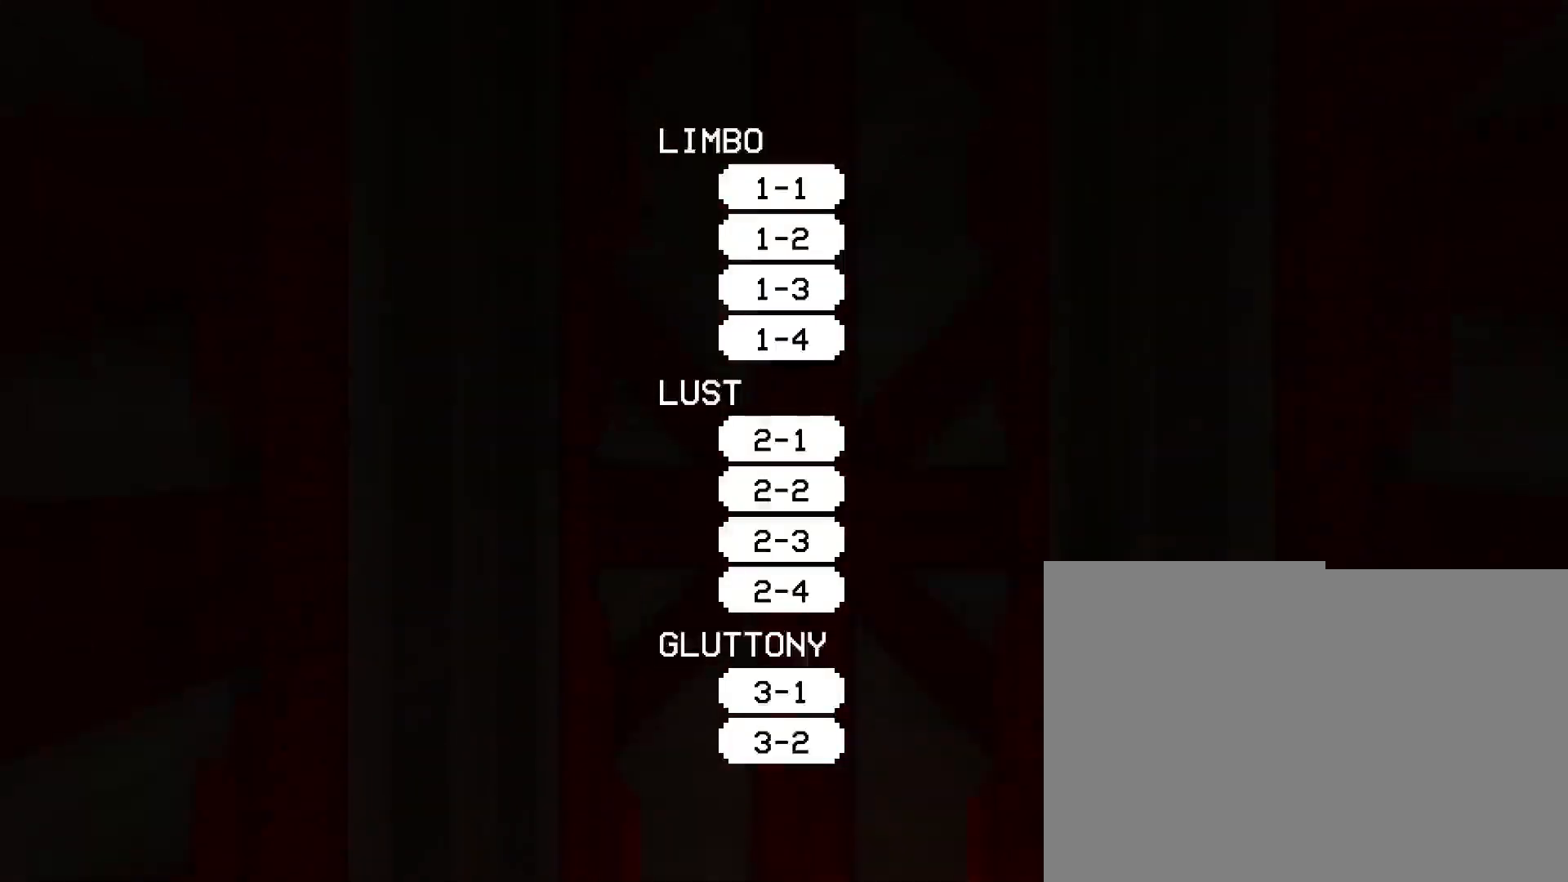
{"keys": ["w"], "mouse": [], "events": []}
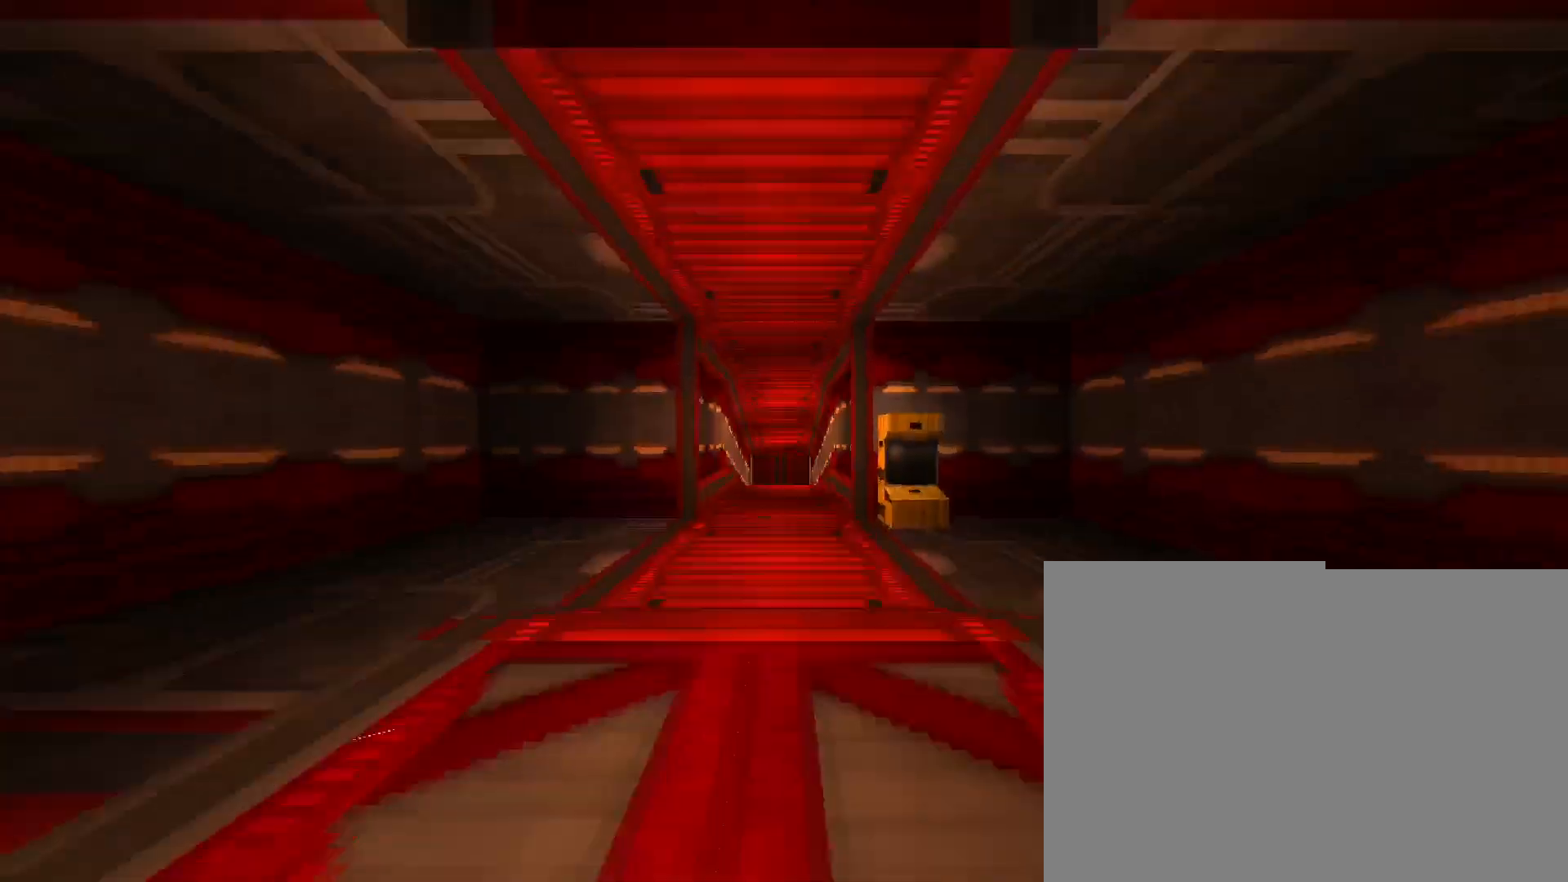
{"keys": ["space", "w"], "mouse": [], "events": [[383, "space", "down"]]}
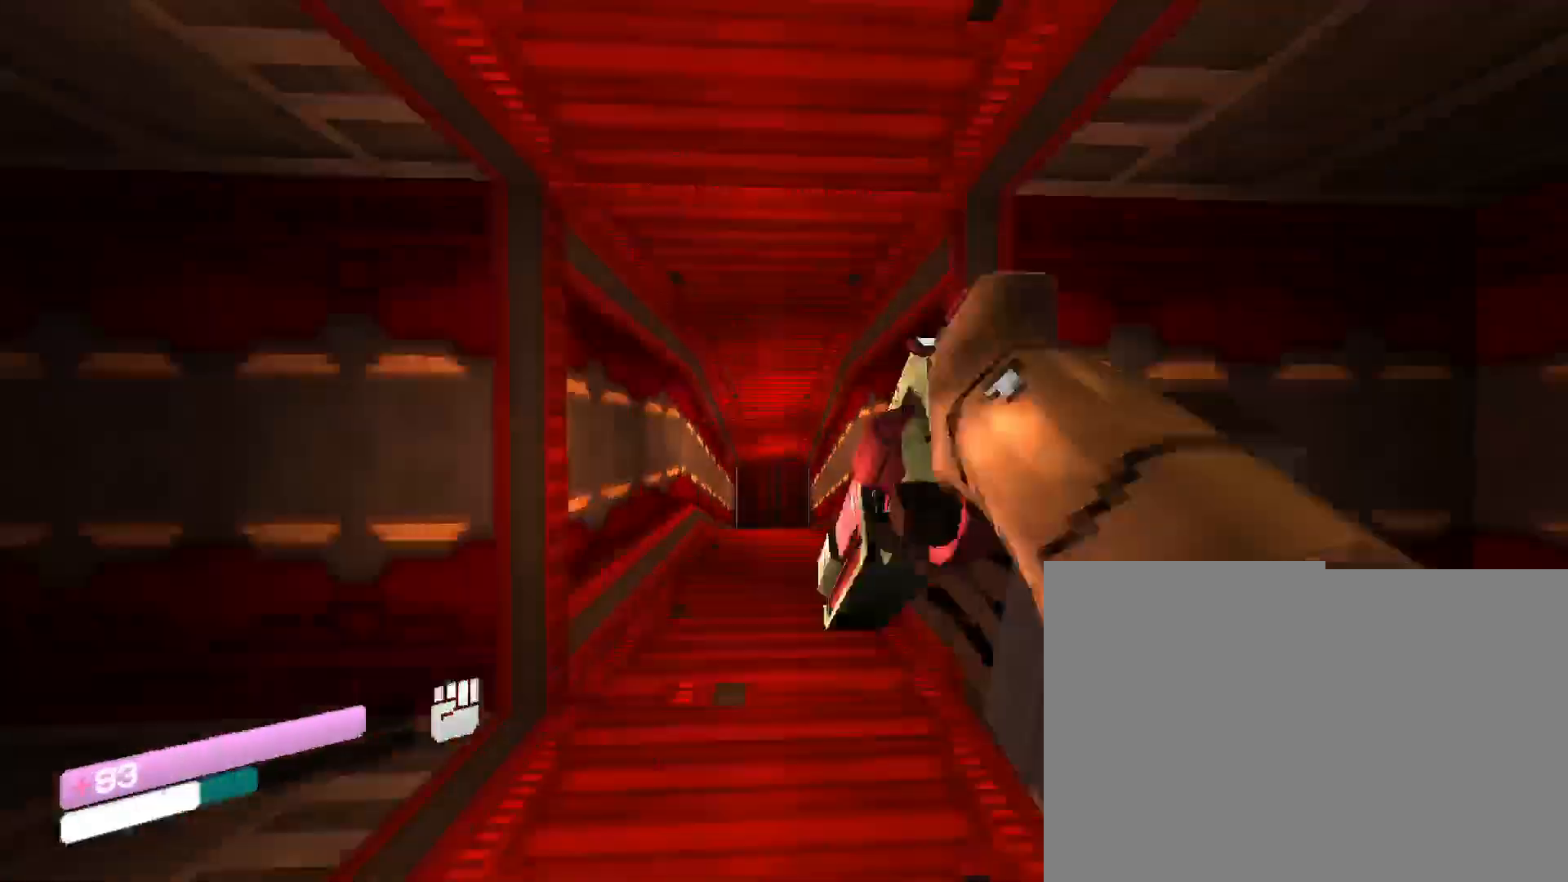
{"keys": ["w"], "mouse": [], "events": [[100, "space", "up"]]}
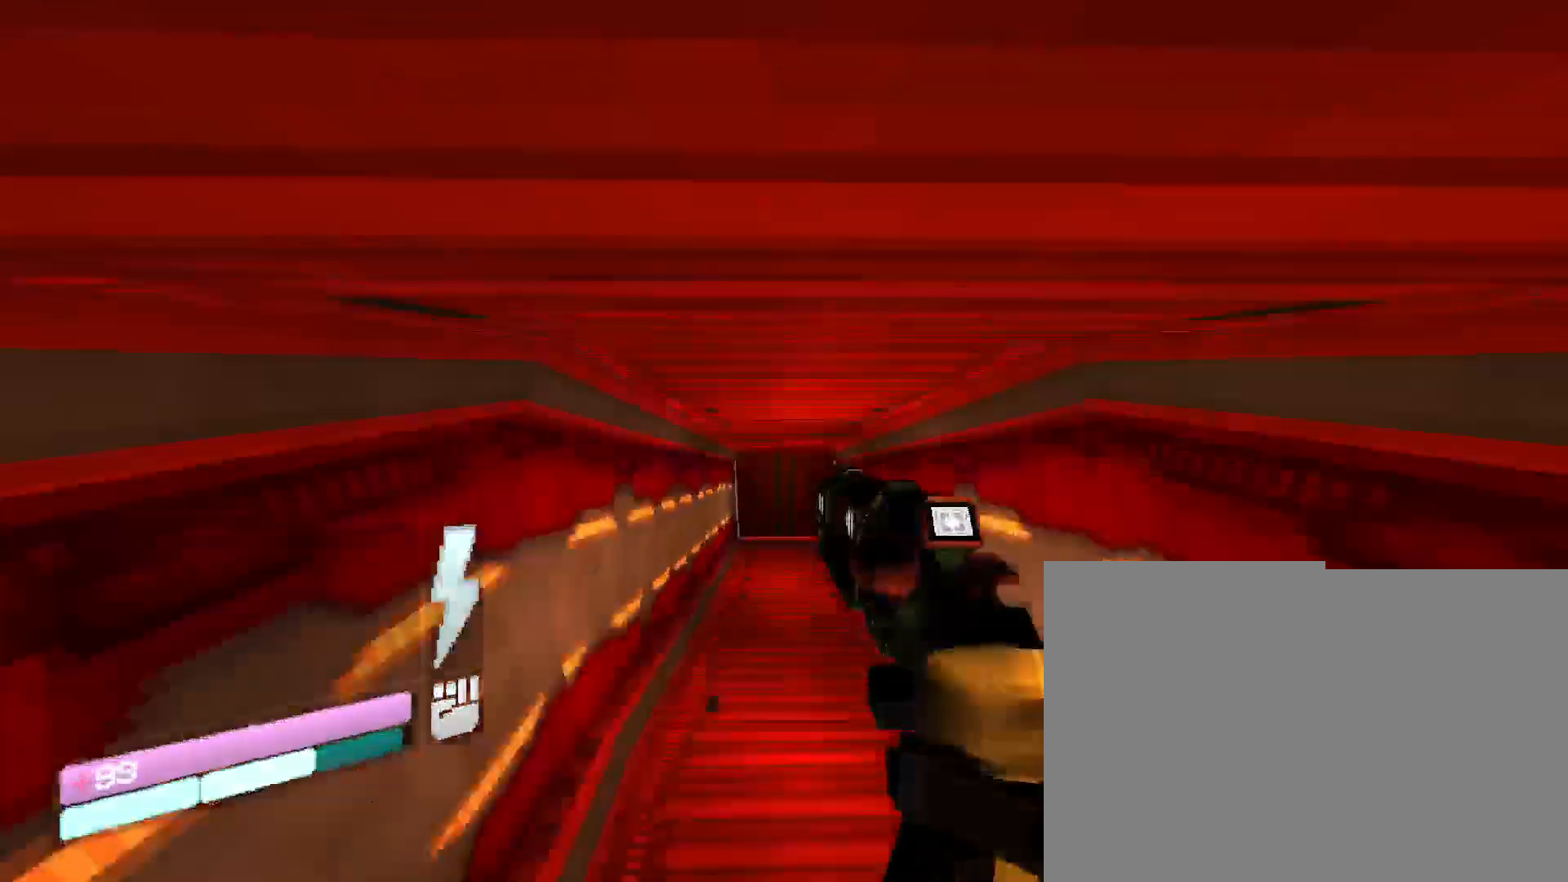
{"keys": [], "mouse": [], "events": [[167, "w", "up"], [200, "w", "down"], [400, "w", "up"], [450, "w", "down"], [483, "w", "up"]]}
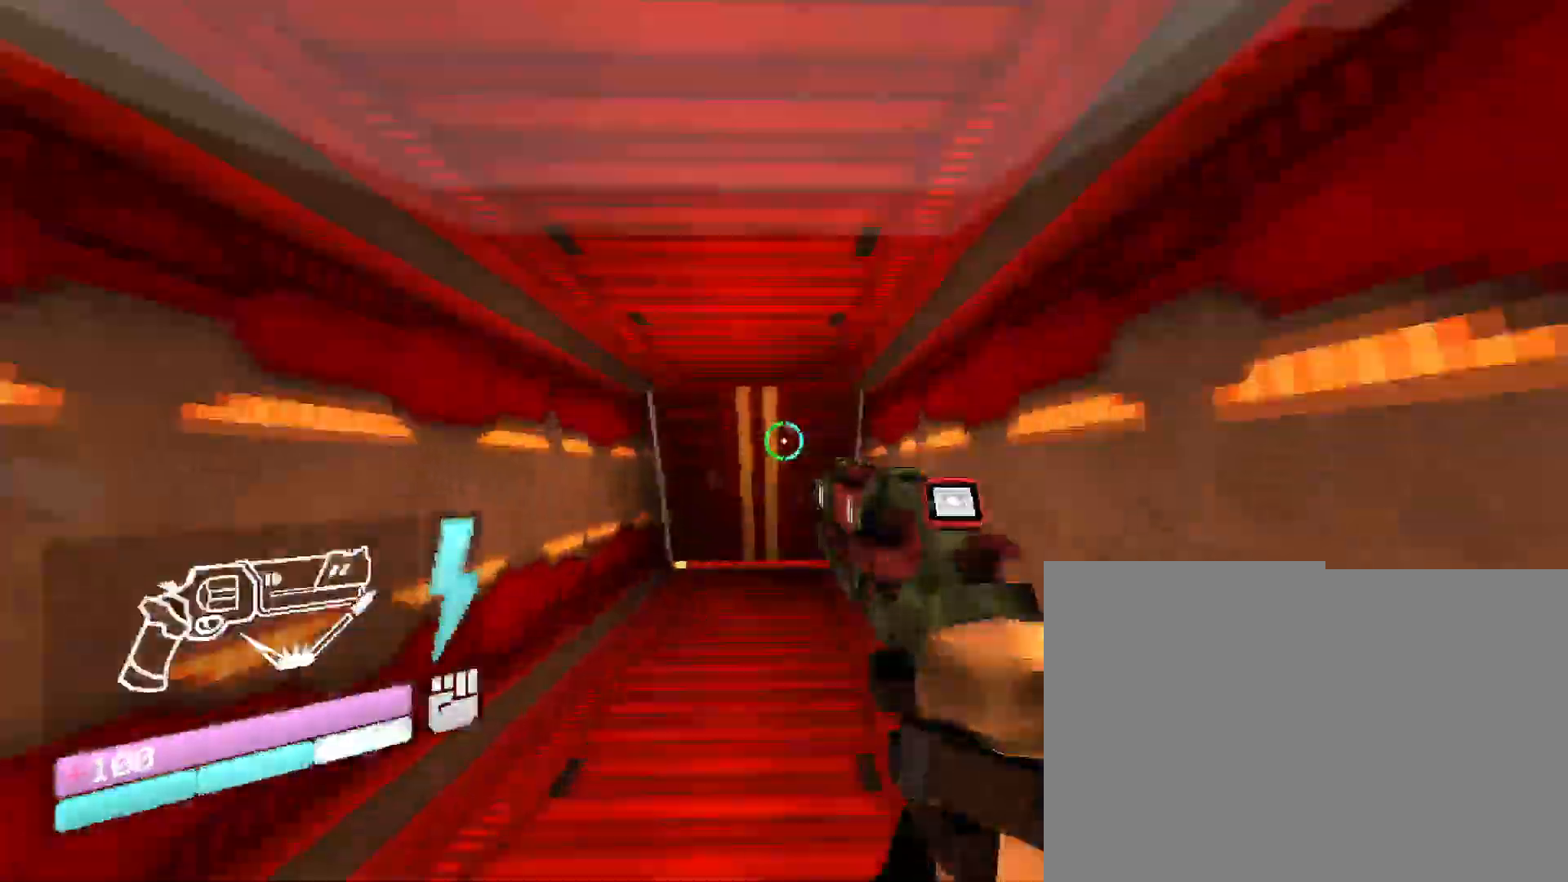
{"keys": ["2", "w"], "mouse": [], "events": [[67, "w", "down"], [133, "space", "down"], [367, "space", "up"], [400, "2", "down"]]}
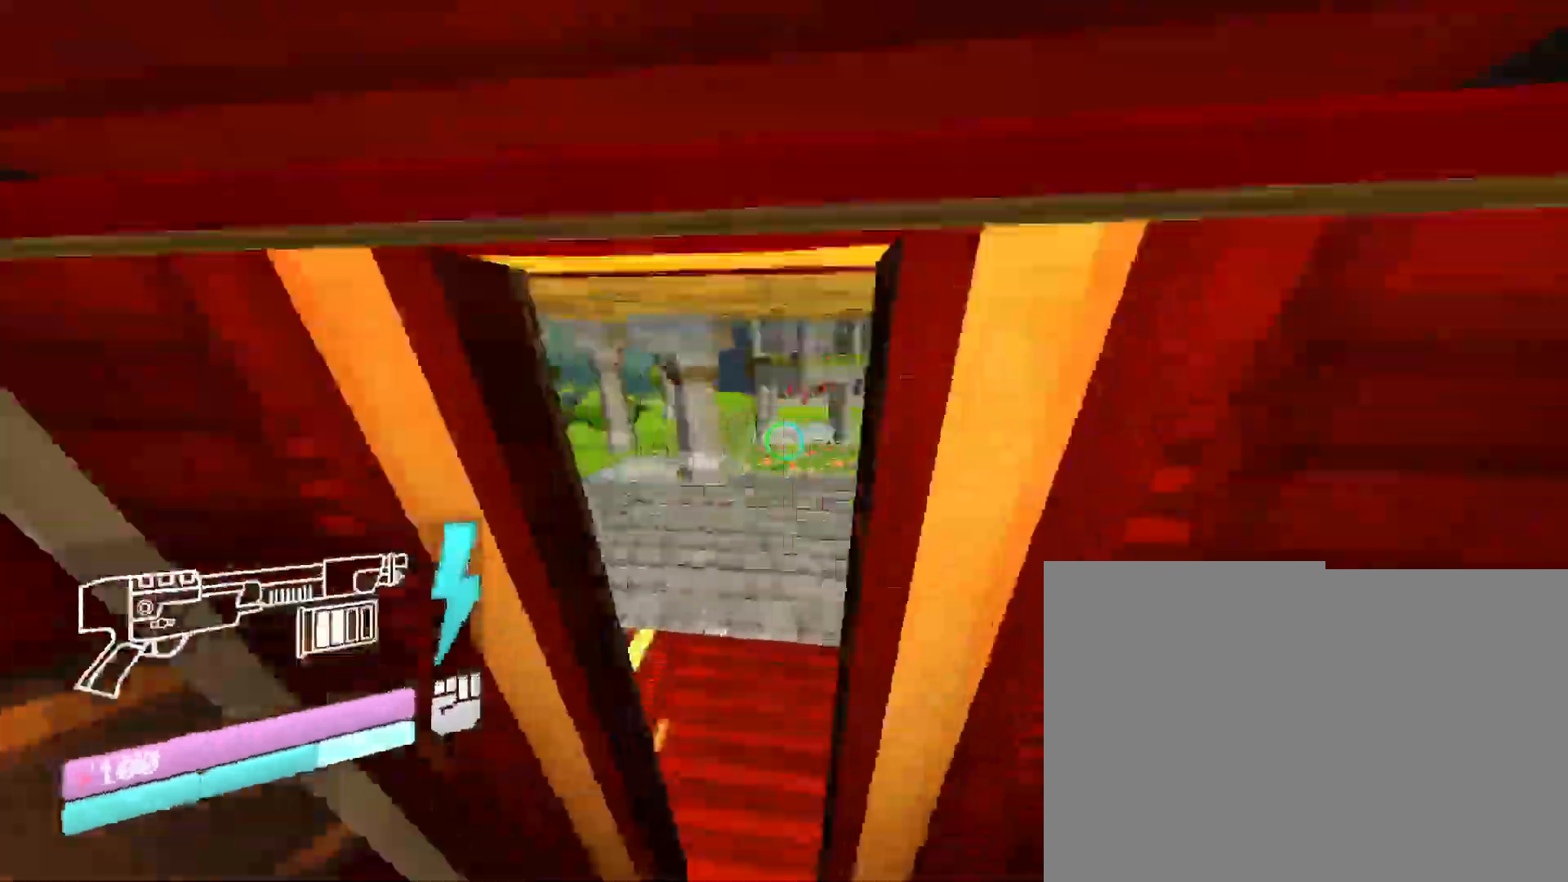
{"keys": ["space", "w"], "mouse": [], "events": [[67, "2", "up"], [367, "space", "down"]]}
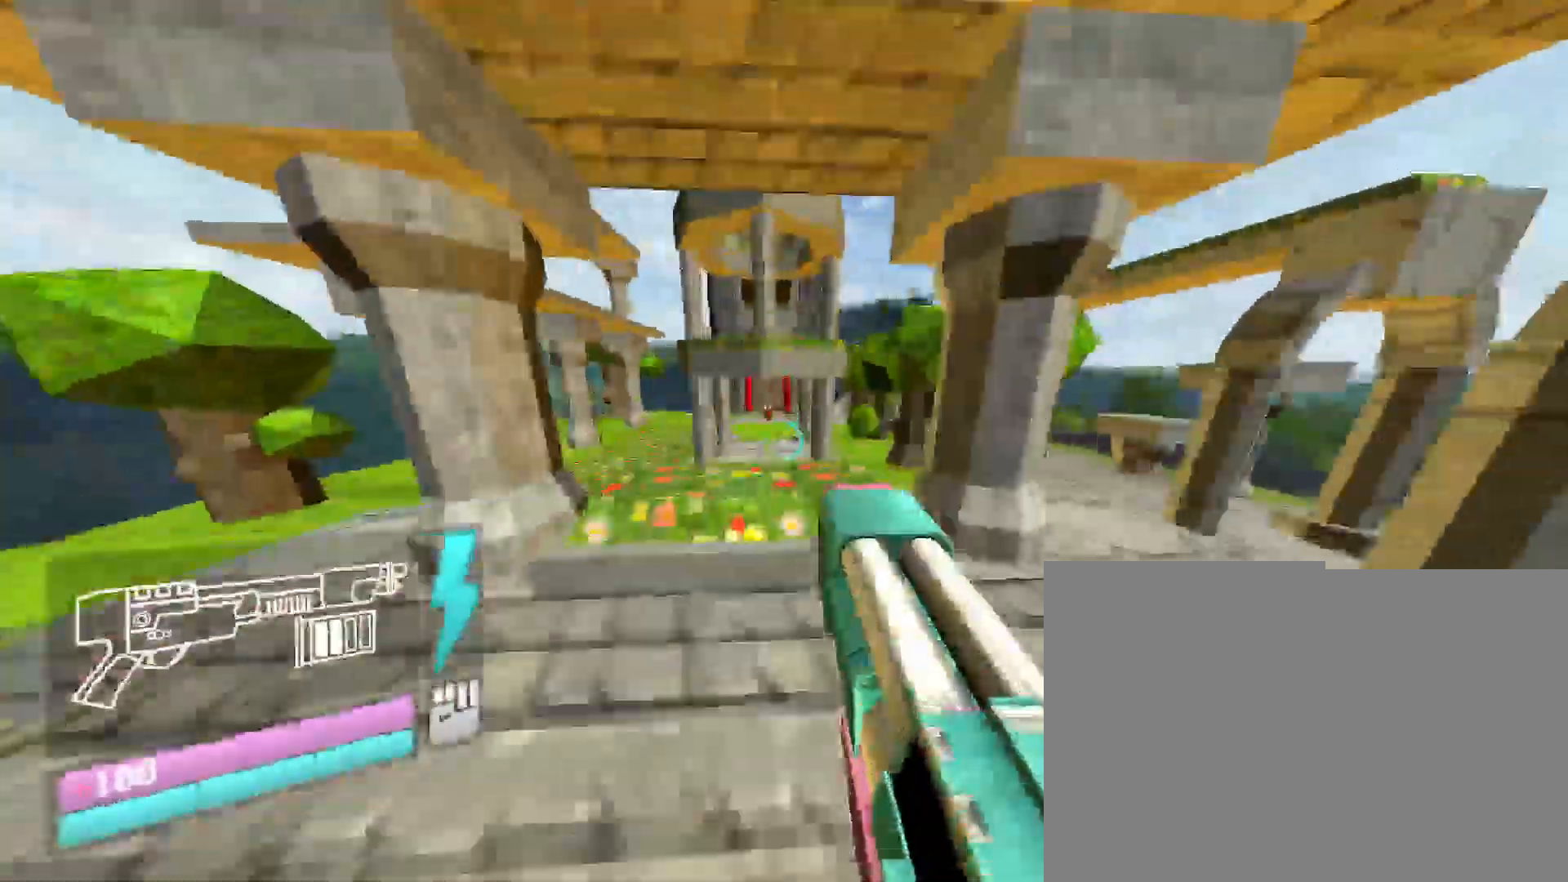
{"keys": ["w"], "mouse": [], "events": [[117, "space", "up"]]}
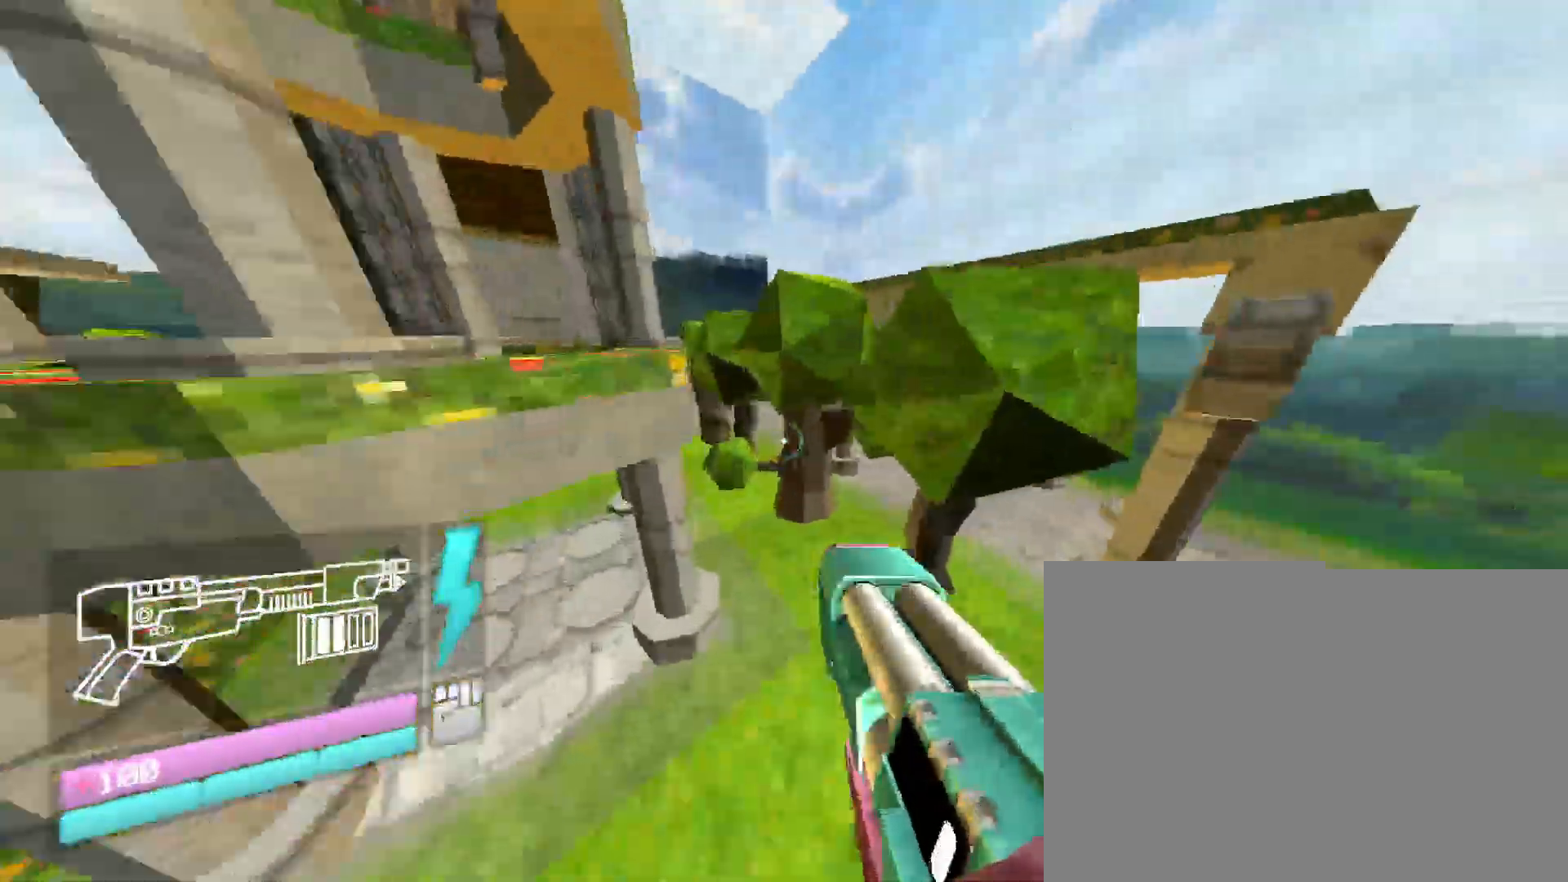
{"keys": ["w"], "mouse": [], "events": []}
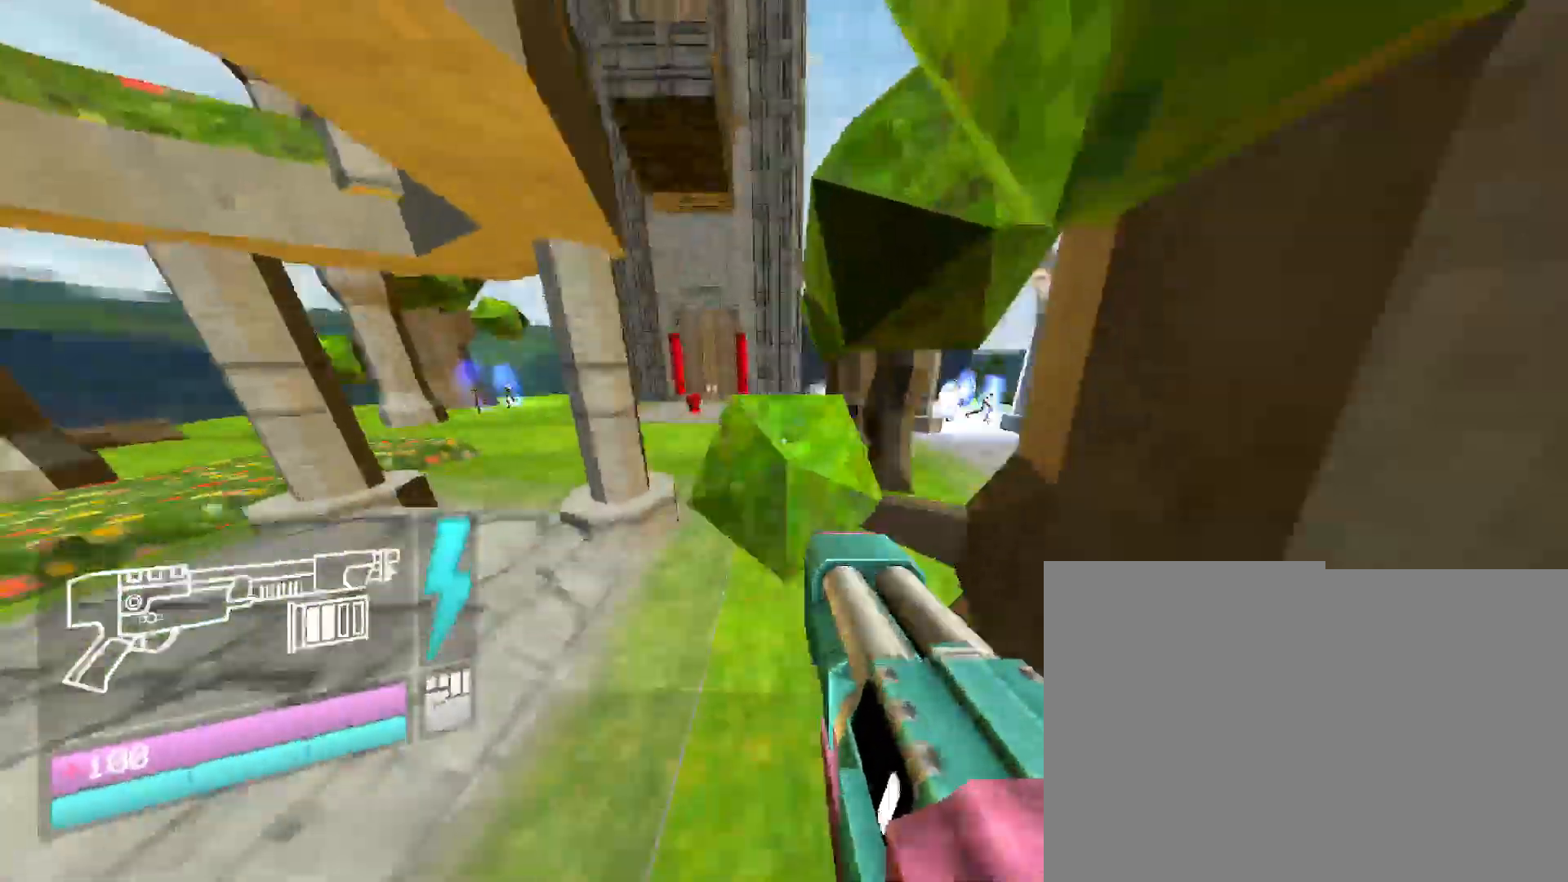
{"keys": ["w"], "mouse": [], "events": [[300, "space", "down"], [483, "space", "up"]]}
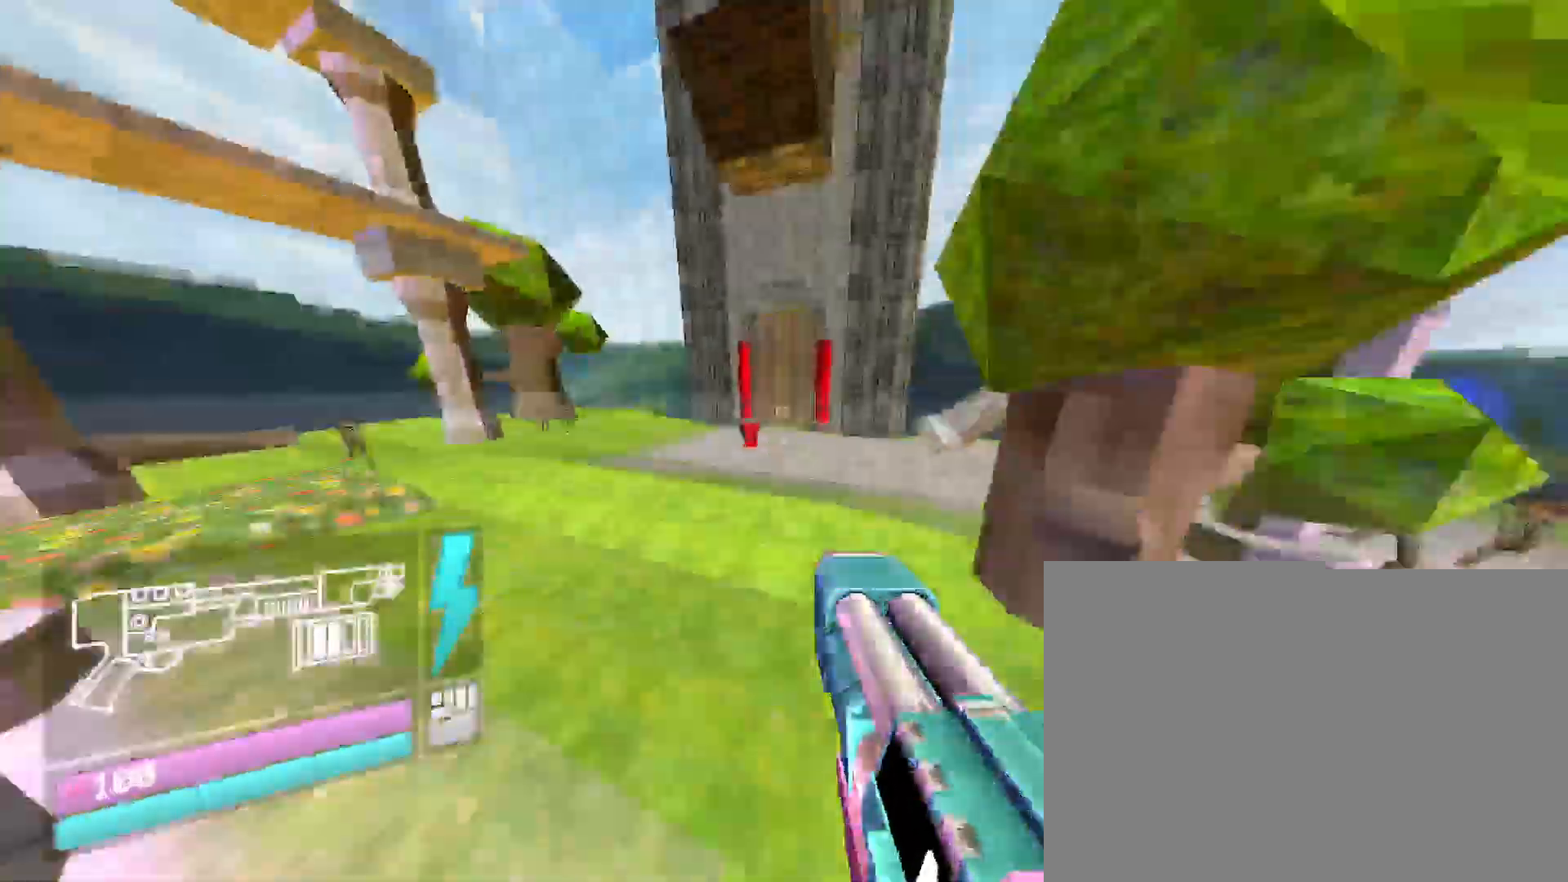
{"keys": ["s"], "mouse": [], "events": [[233, "w", "up"], [350, "s", "down"]]}
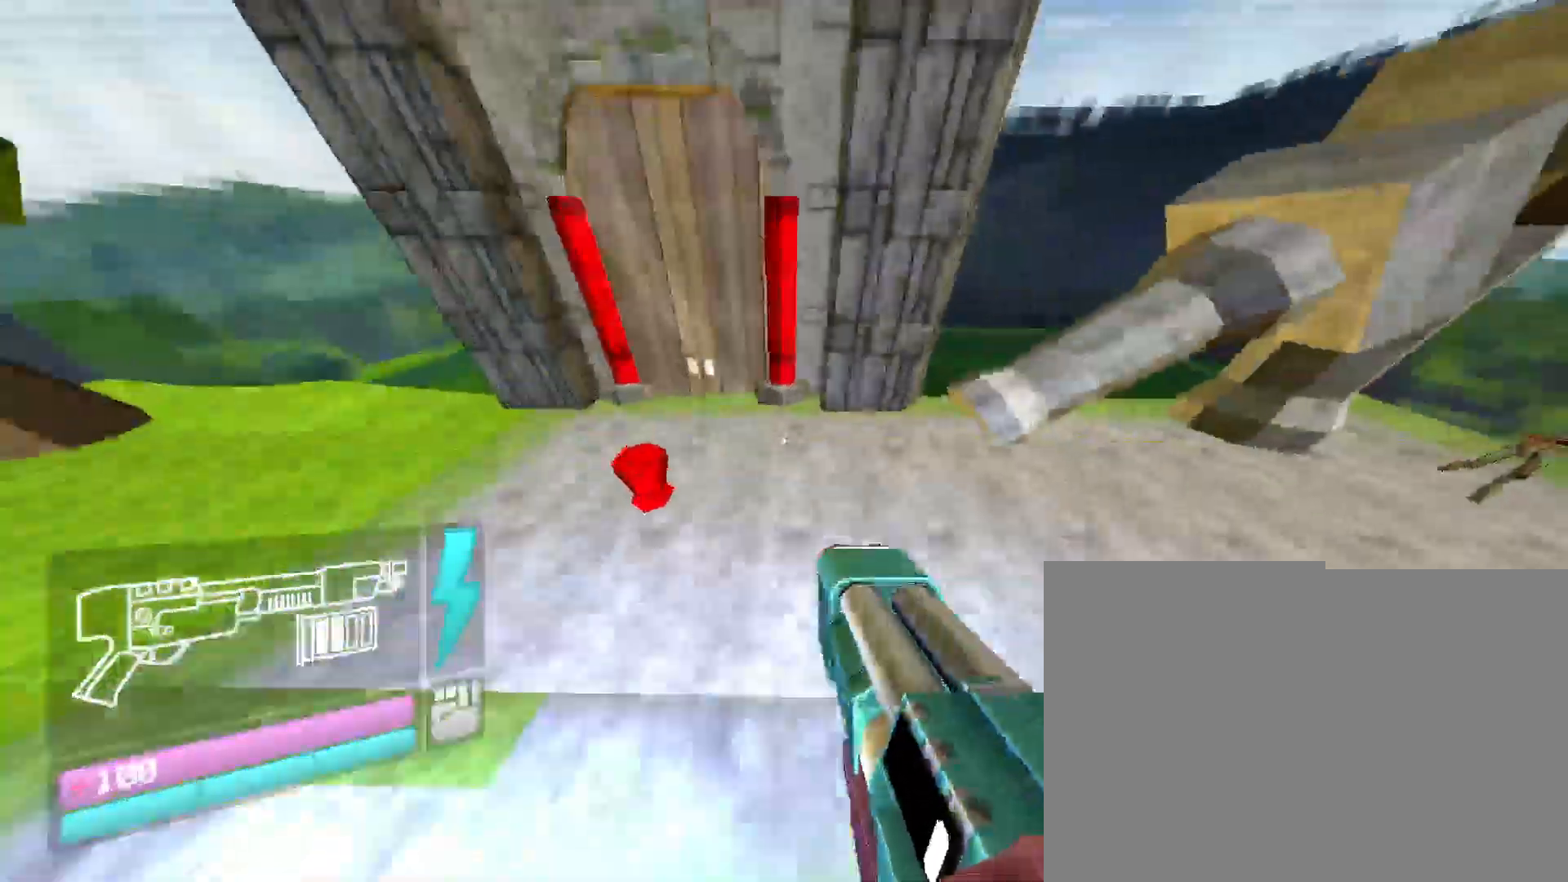
{"keys": ["w"], "mouse": [], "events": [[367, "s", "up"], [383, "w", "down"]]}
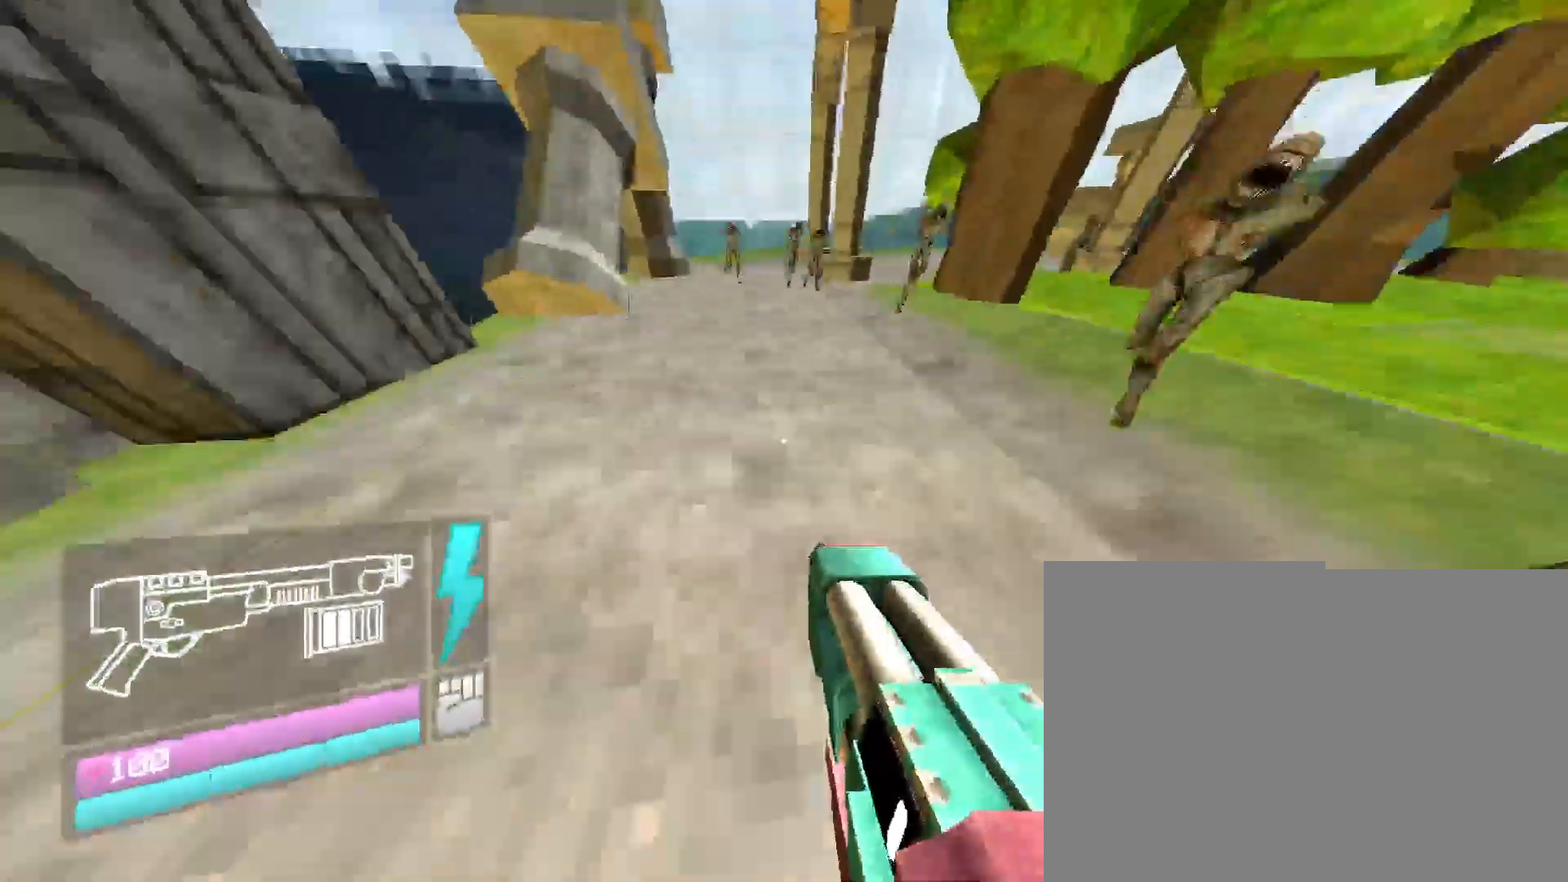
{"keys": [], "mouse": [], "events": [[50, "w", "up"], [200, "space", "down"], [467, "space", "up"]]}
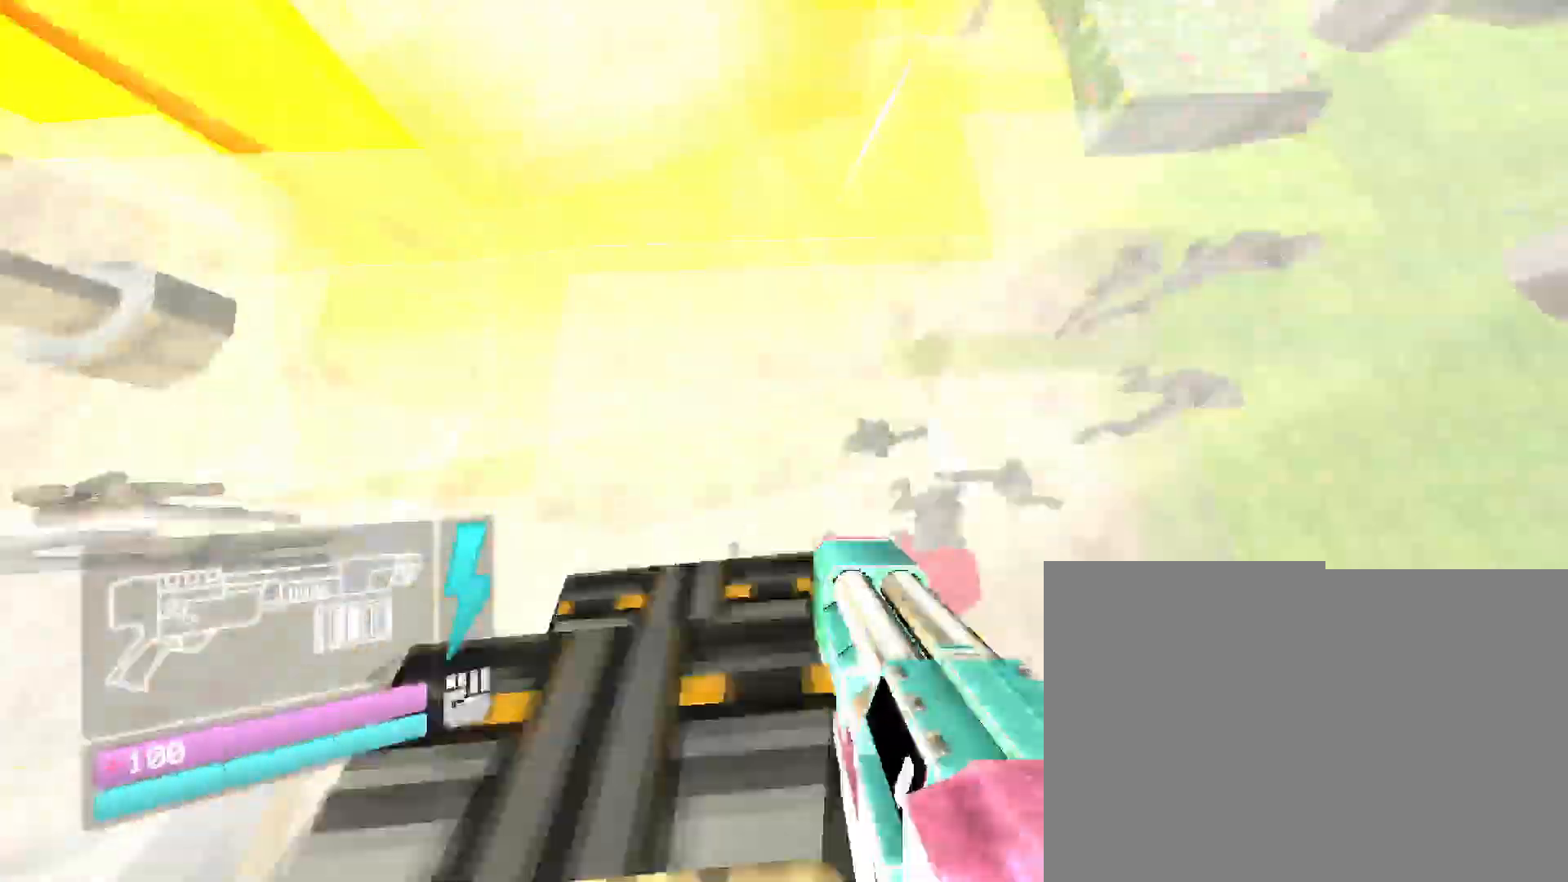
{"keys": [], "mouse": [], "events": []}
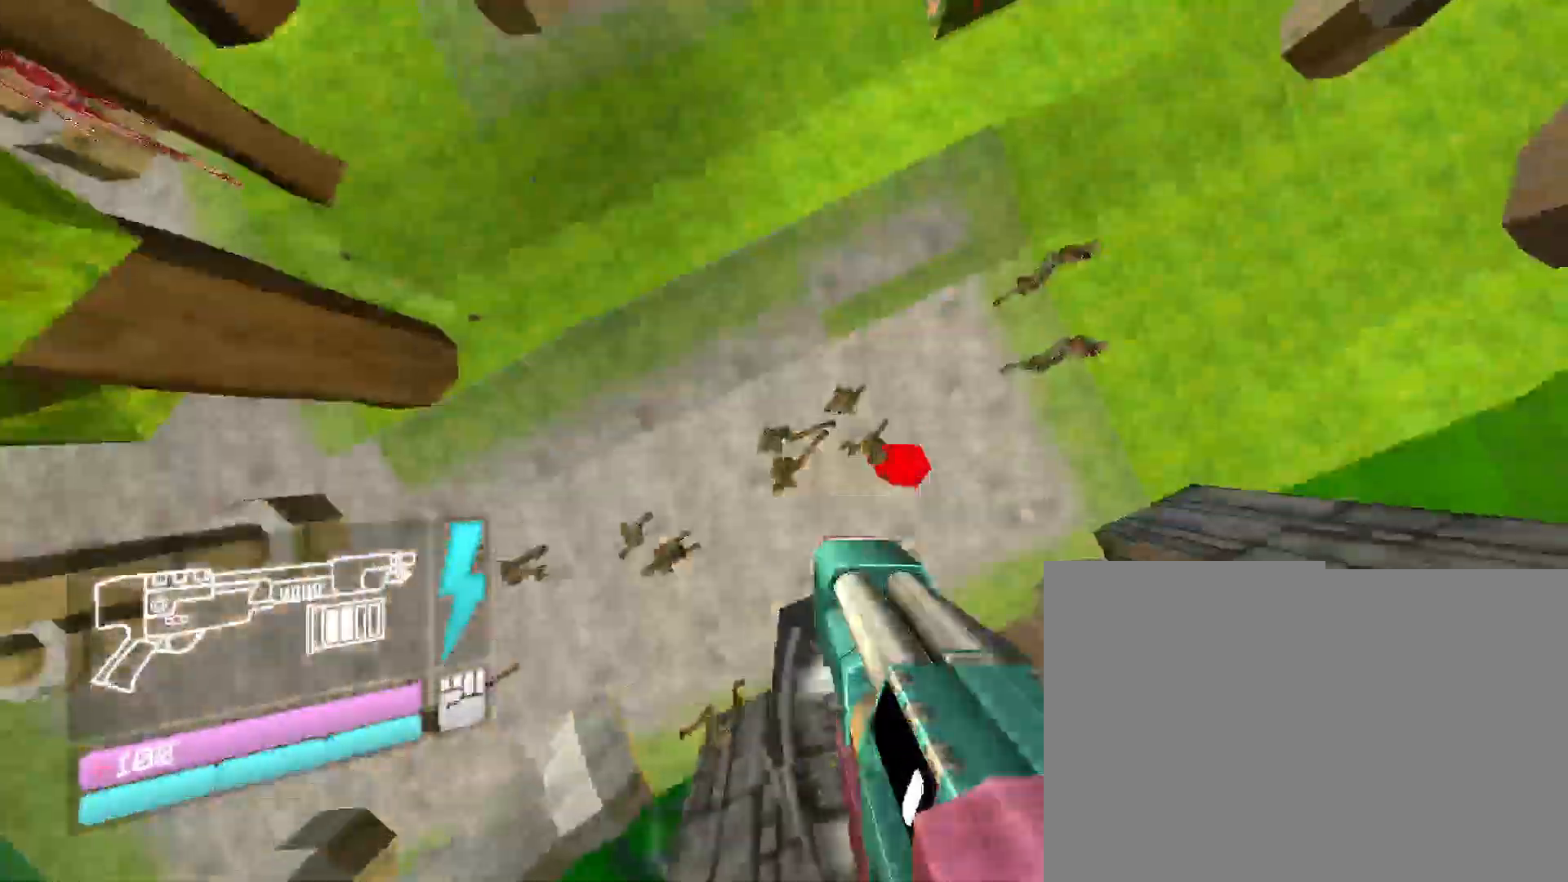
{"keys": ["v", "w"], "mouse": ["left"], "events": [[133, "mouse_left", "down"], [150, "v", "down"], [150, "w", "down"]]}
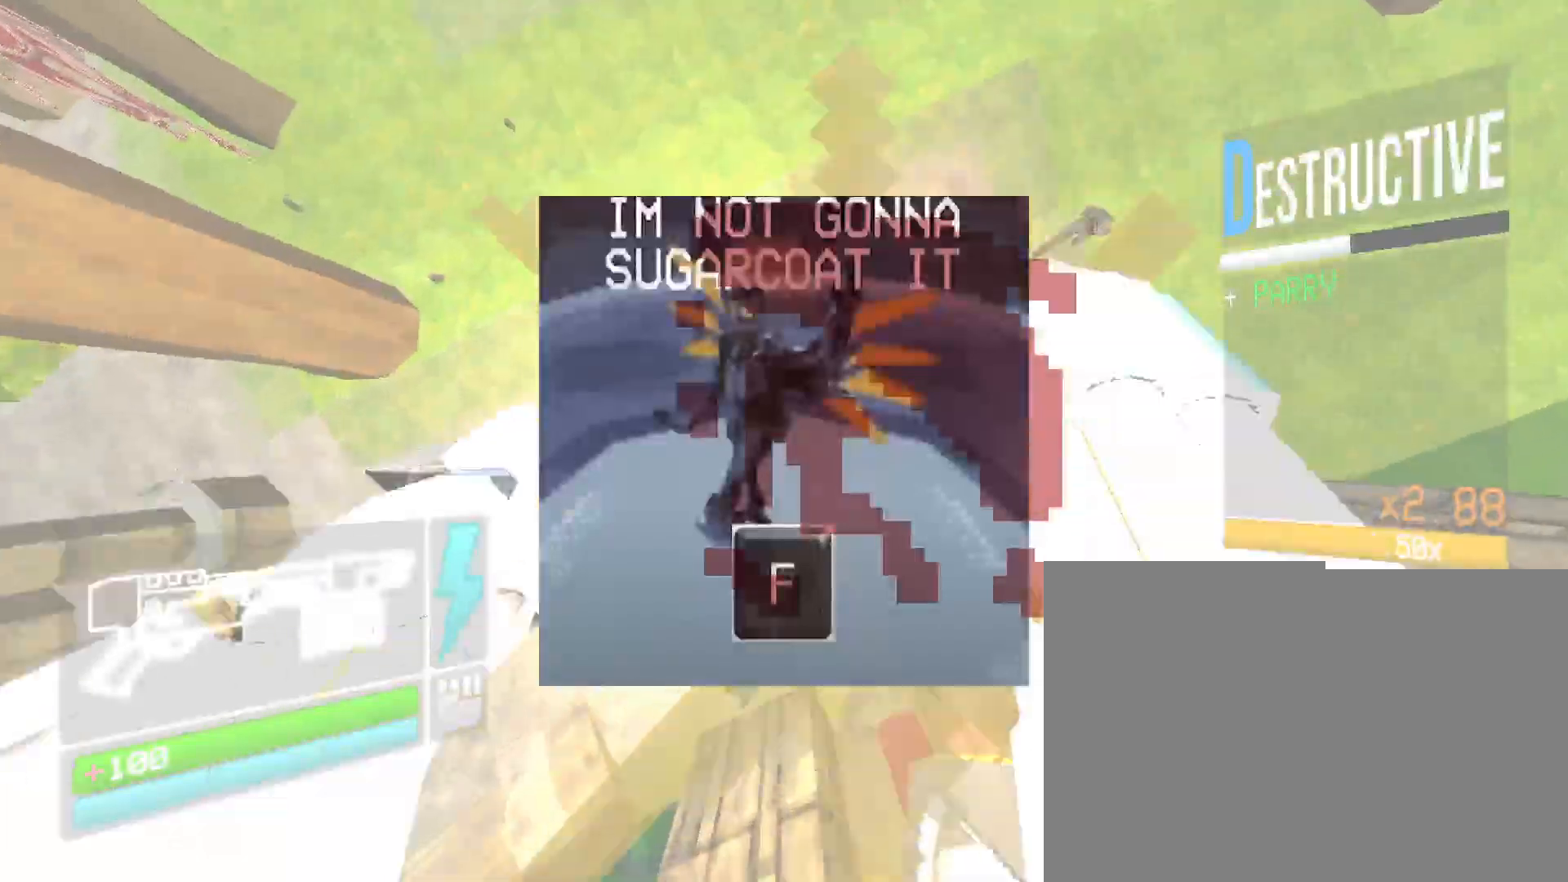
{"keys": ["w"], "mouse": [], "events": [[50, "shift", "down"], [67, "v", "up"], [83, "mouse_left", "up"], [317, "shift", "up"]]}